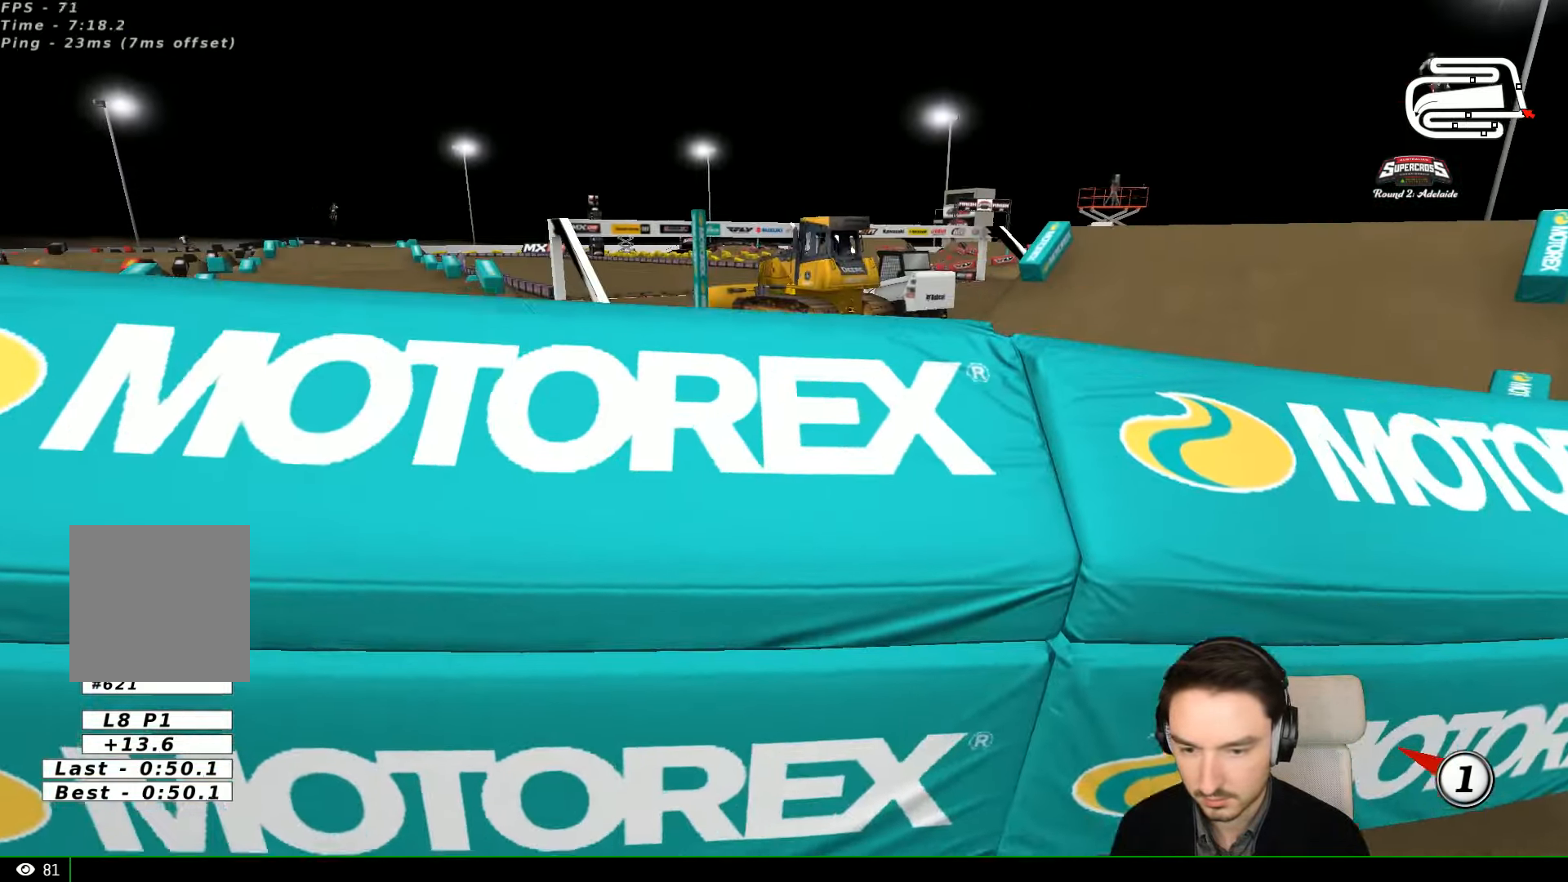
Gameplay with a controller (Xbox layout); each line is a JSON object with the inputs held at the frame after it (dt_ms = milliseconds from this image to that frame). "events" lists button and stick changes between this image and that frame as [ms after this image, input, new state], when the widget could be followed in between. Not read: L1 L3 R3 right_stick.
{"dt_ms": 500, "buttons": ["X", "Y"], "left_stick": "right", "events": [[300, "L2", "up"]]}
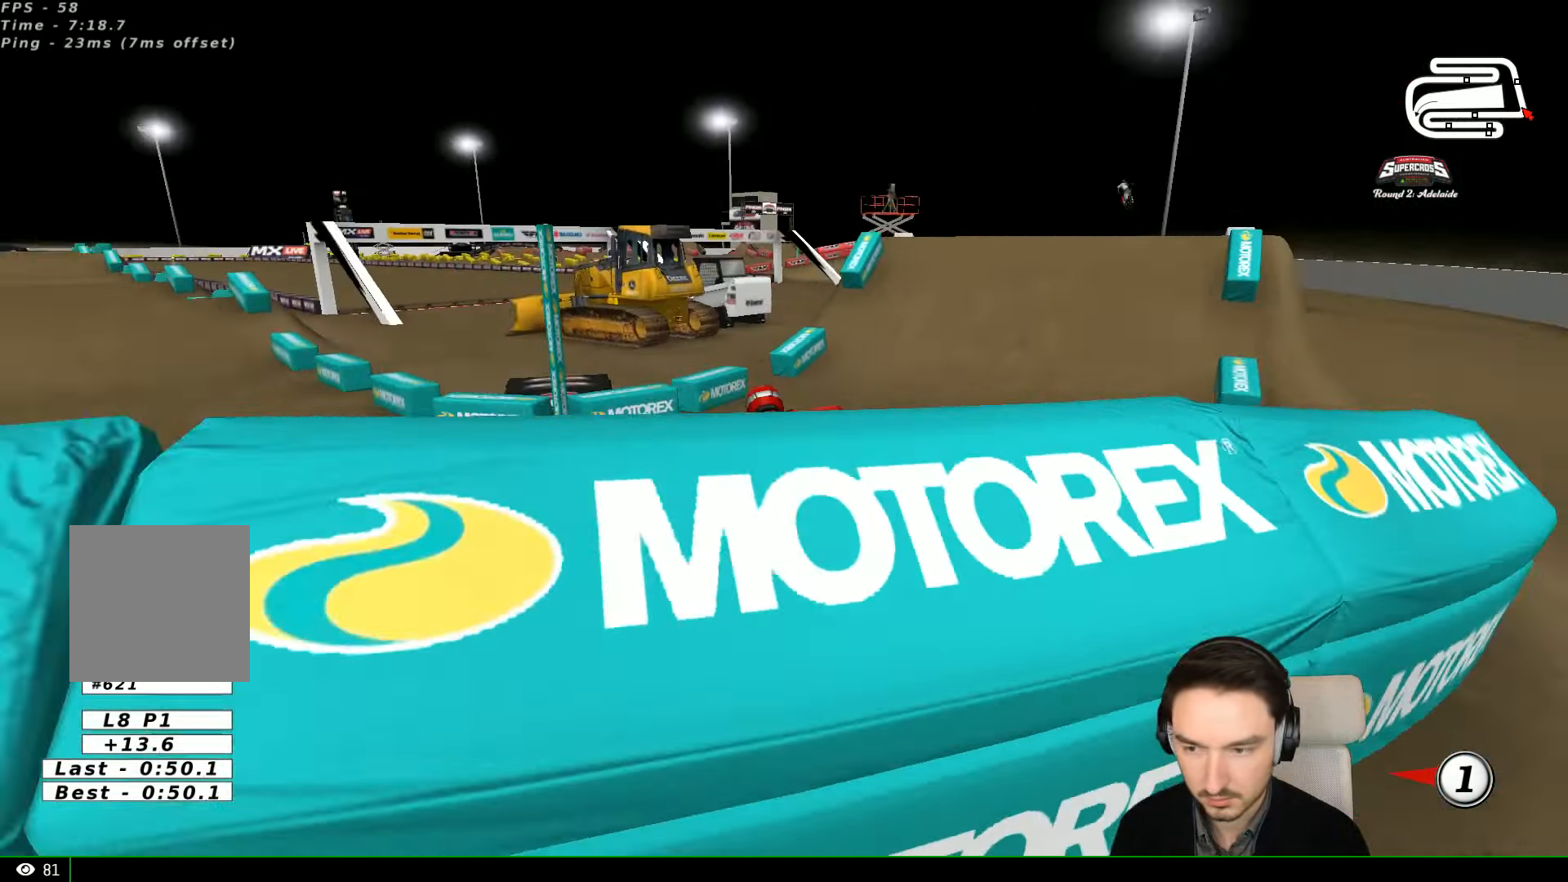
{"dt_ms": 1000, "buttons": ["R2"], "left_stick": "left"}
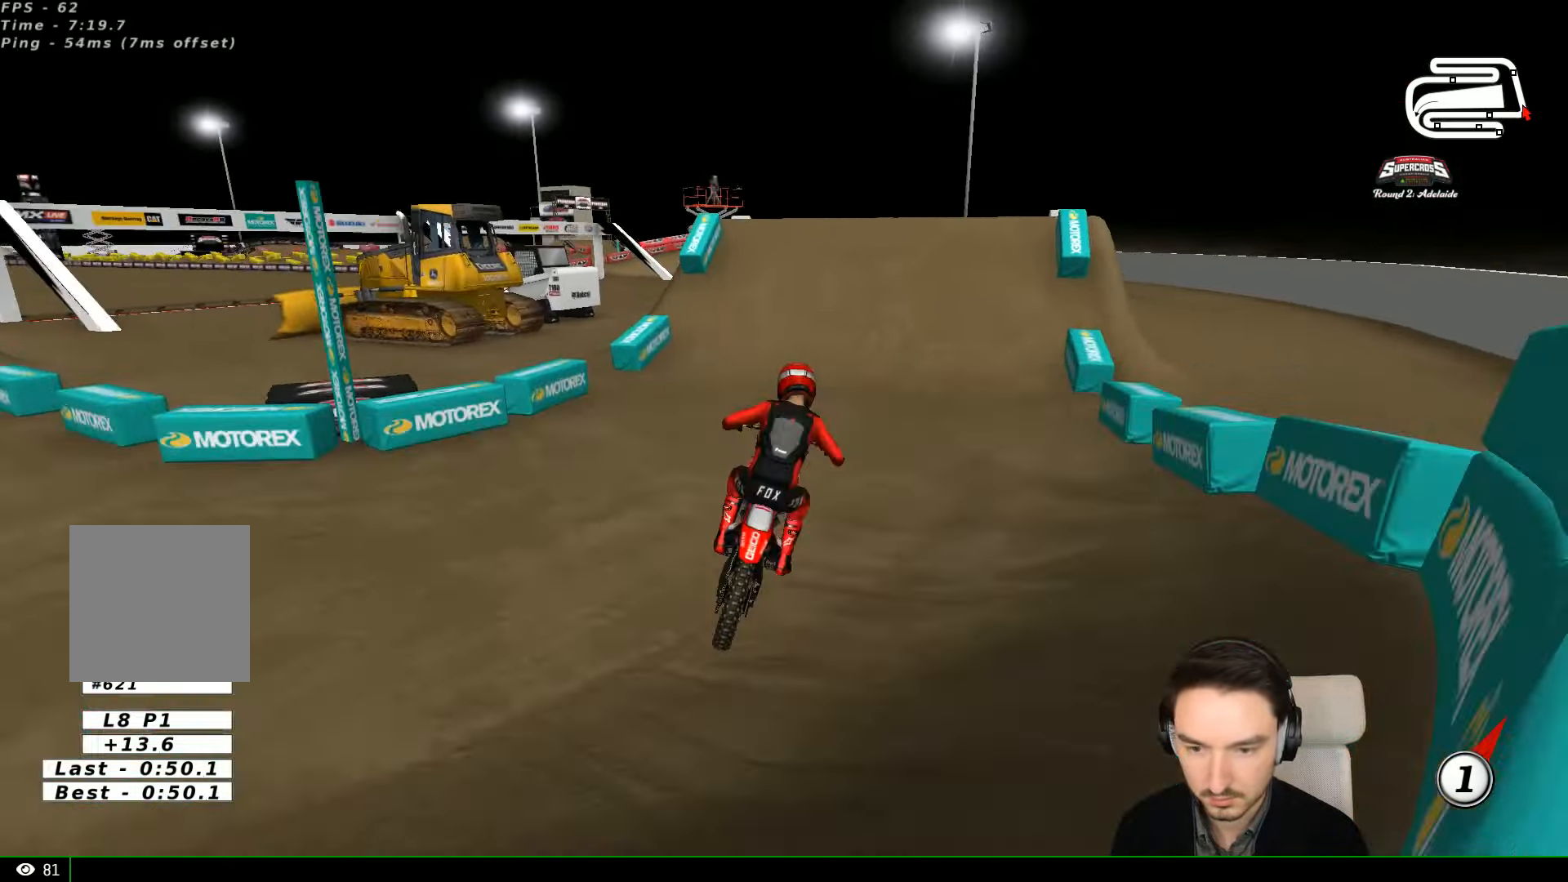
{"dt_ms": 500, "buttons": ["R2"], "left_stick": "center", "events": [[167, "left_stick", "center"]]}
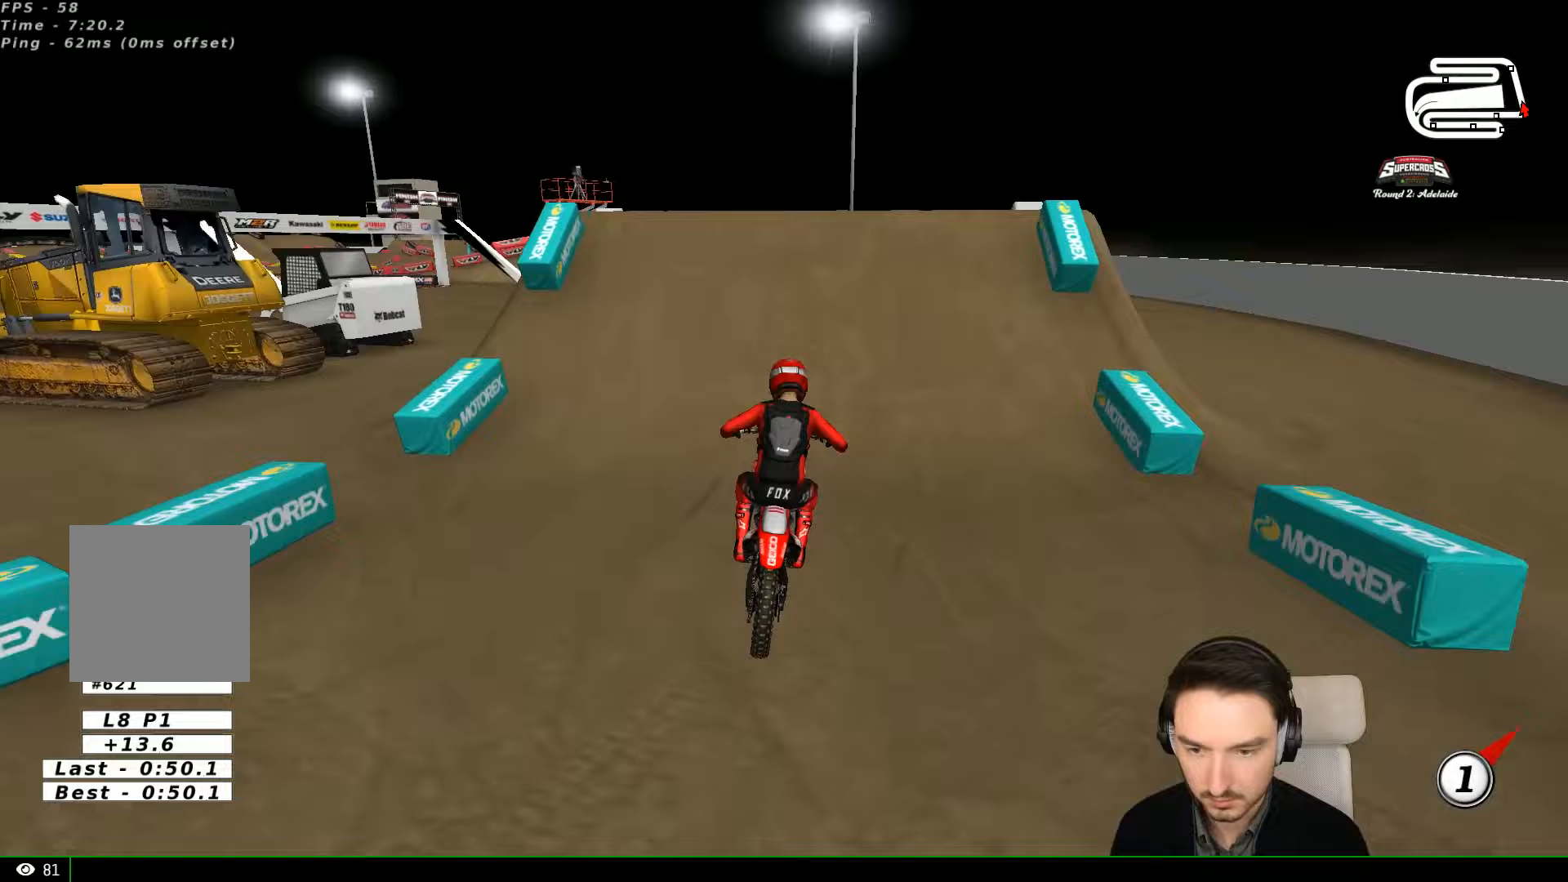
{"dt_ms": 500, "buttons": [], "left_stick": "center", "events": [[200, "B", "down"], [300, "B", "up"], [400, "R2", "up"]]}
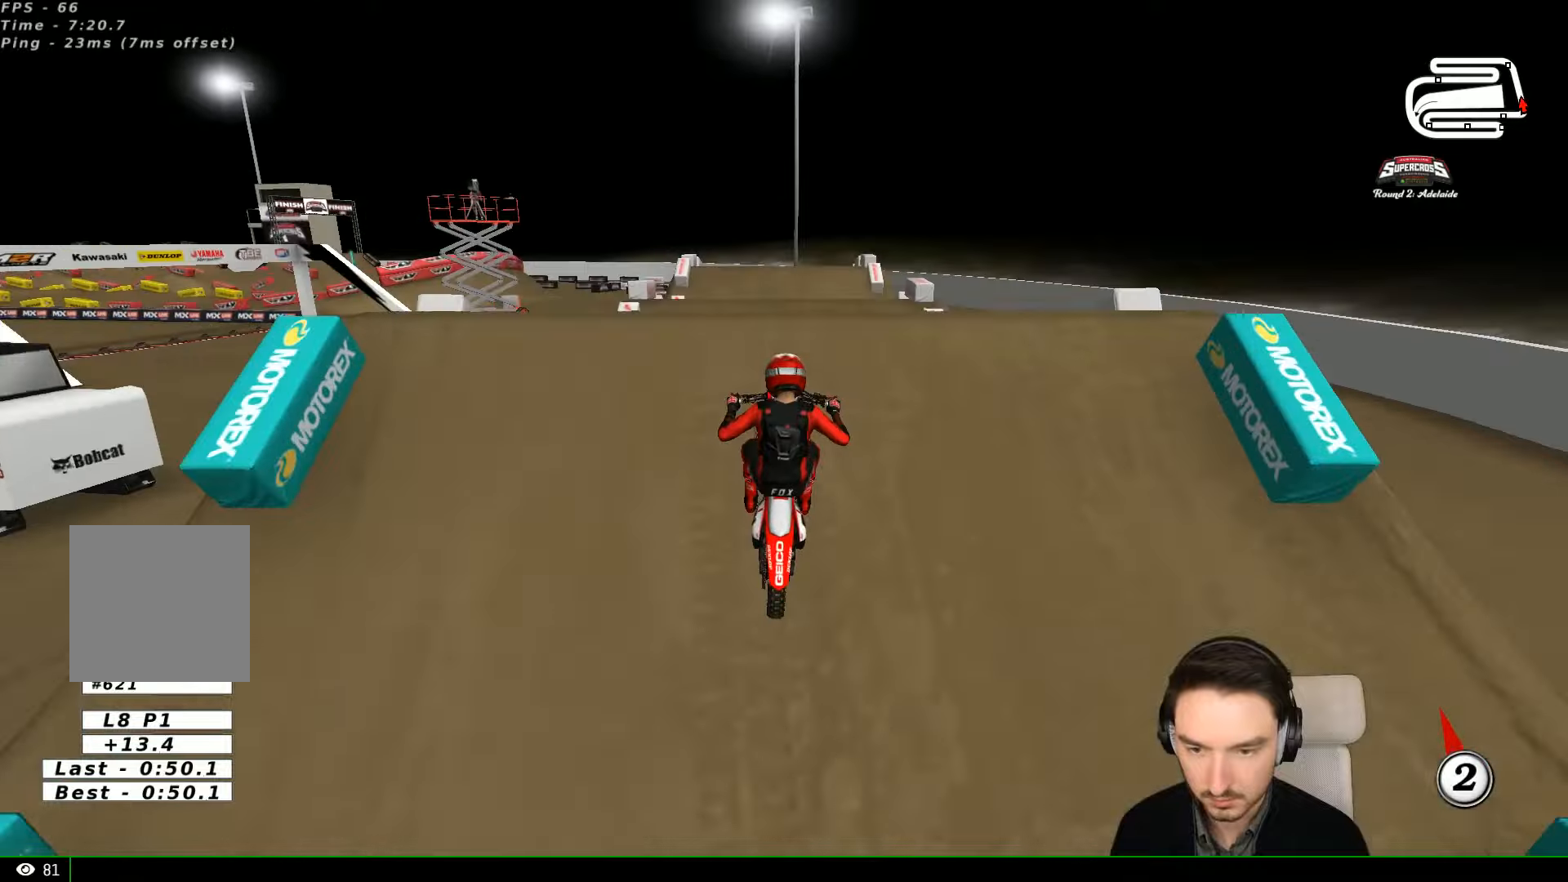
{"dt_ms": 500, "buttons": [], "left_stick": "center", "events": [[100, "R2", "down"], [167, "left_stick", "down"], [233, "R2", "up"], [300, "left_stick", "center"]]}
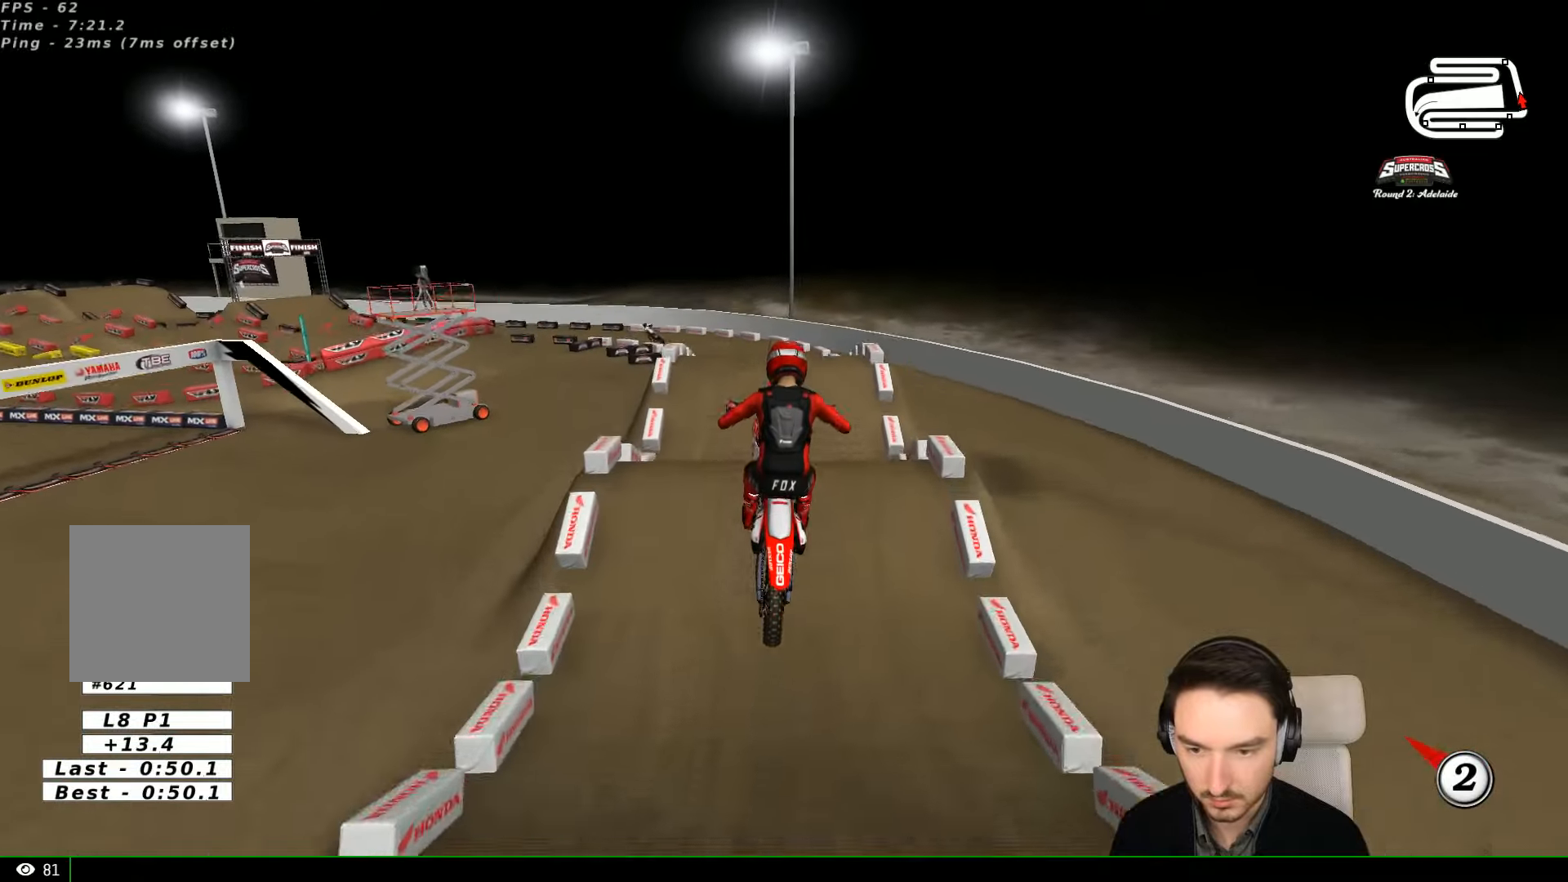
{"dt_ms": 500, "buttons": [], "left_stick": "down-left", "events": [[167, "left_stick", "down-right"], [467, "left_stick", "down-left"]]}
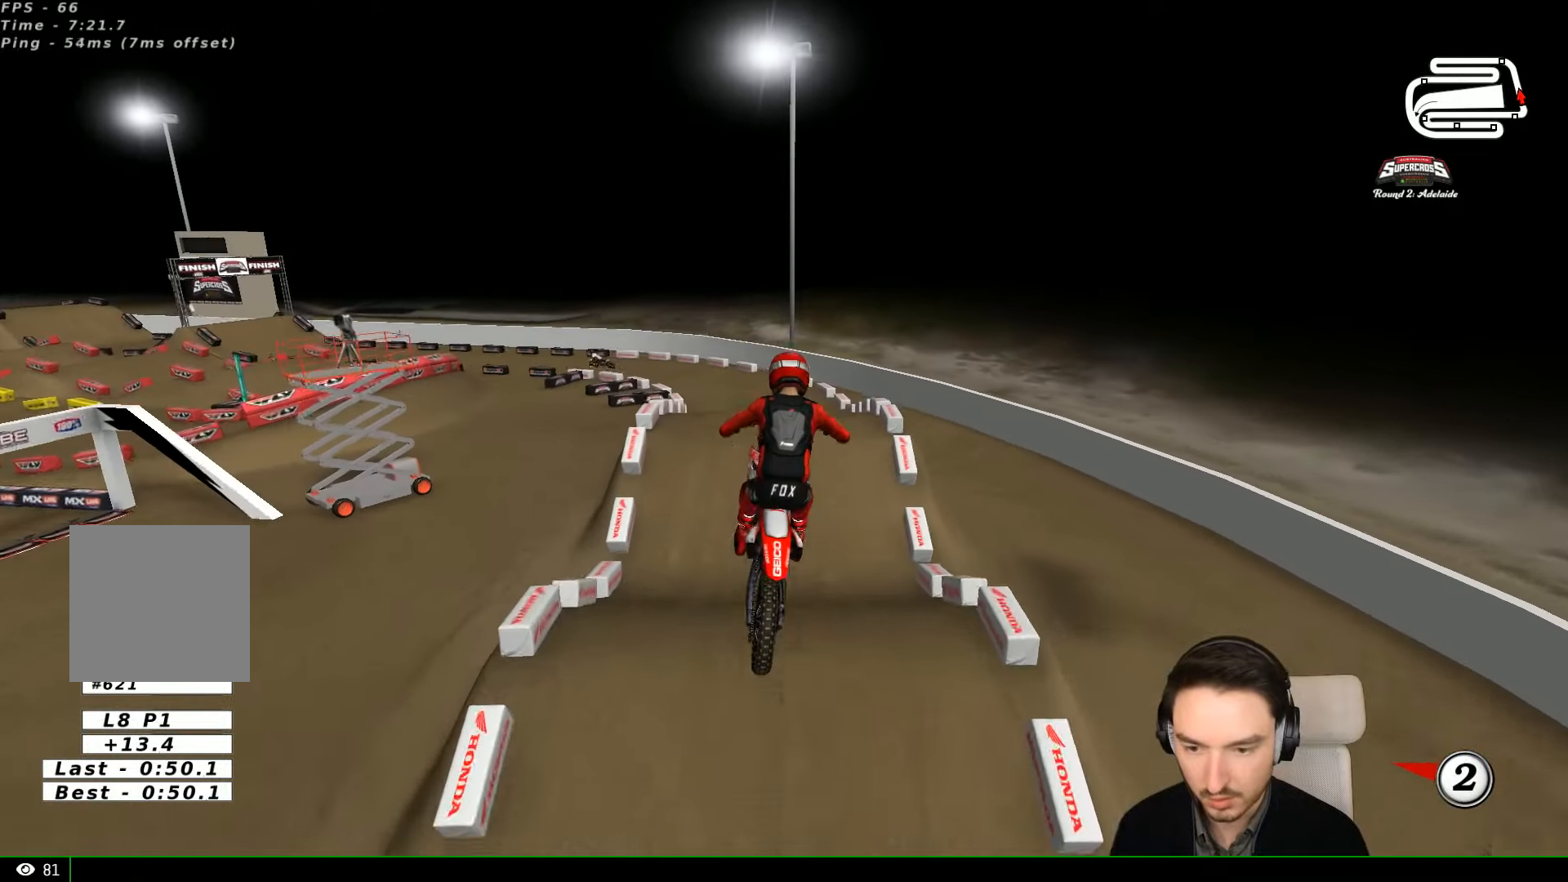
{"dt_ms": 500, "buttons": ["R2"], "left_stick": "center", "events": [[133, "left_stick", "left"], [233, "left_stick", "center"], [267, "R2", "down"]]}
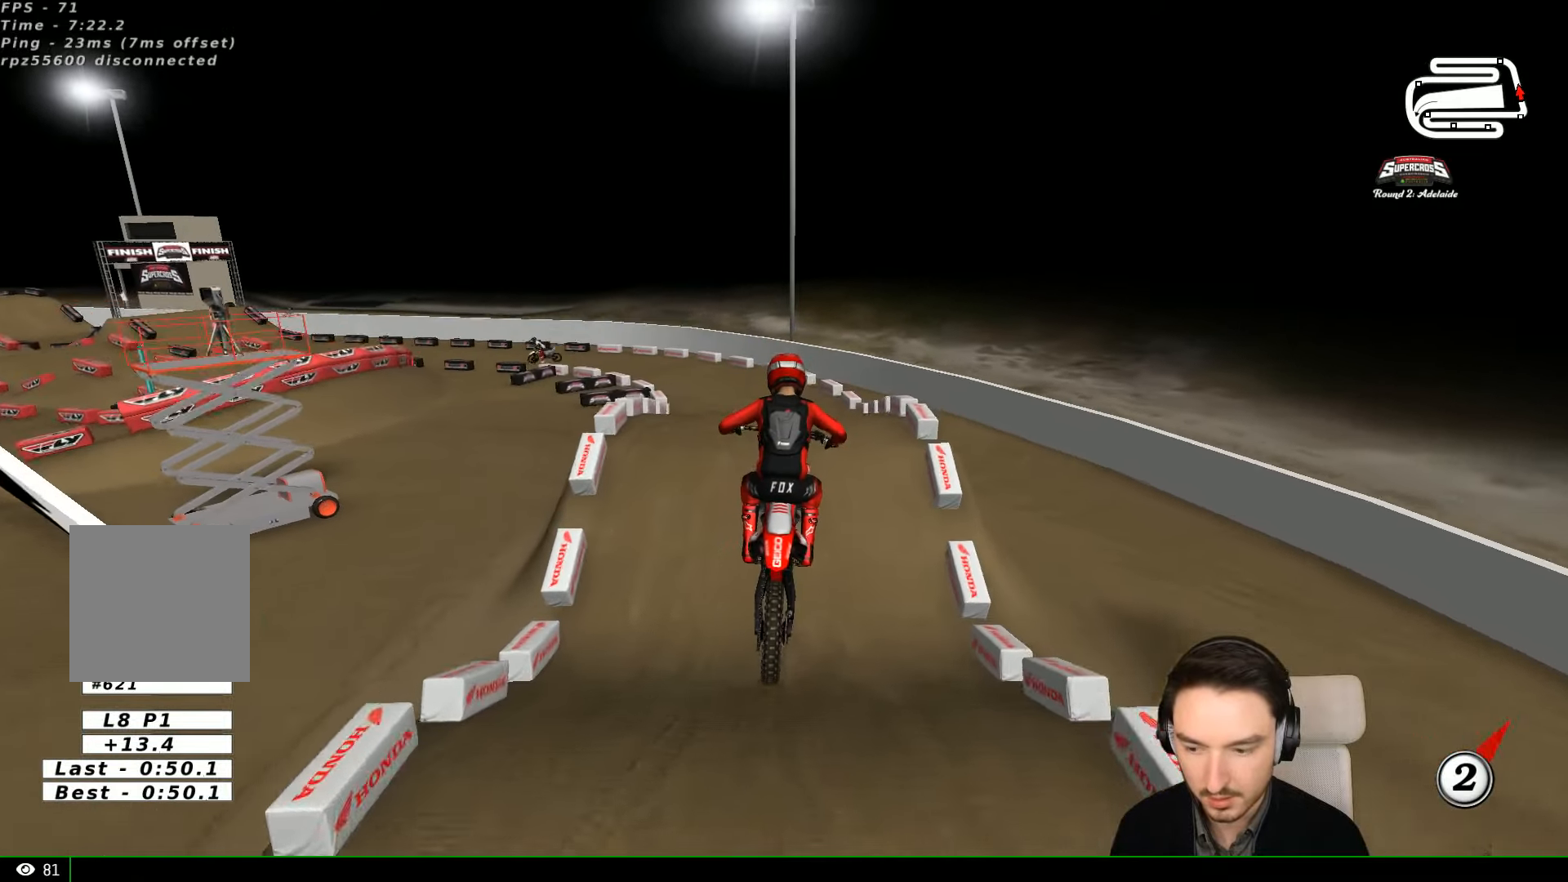
{"dt_ms": 500, "buttons": ["R2"], "left_stick": "center", "events": []}
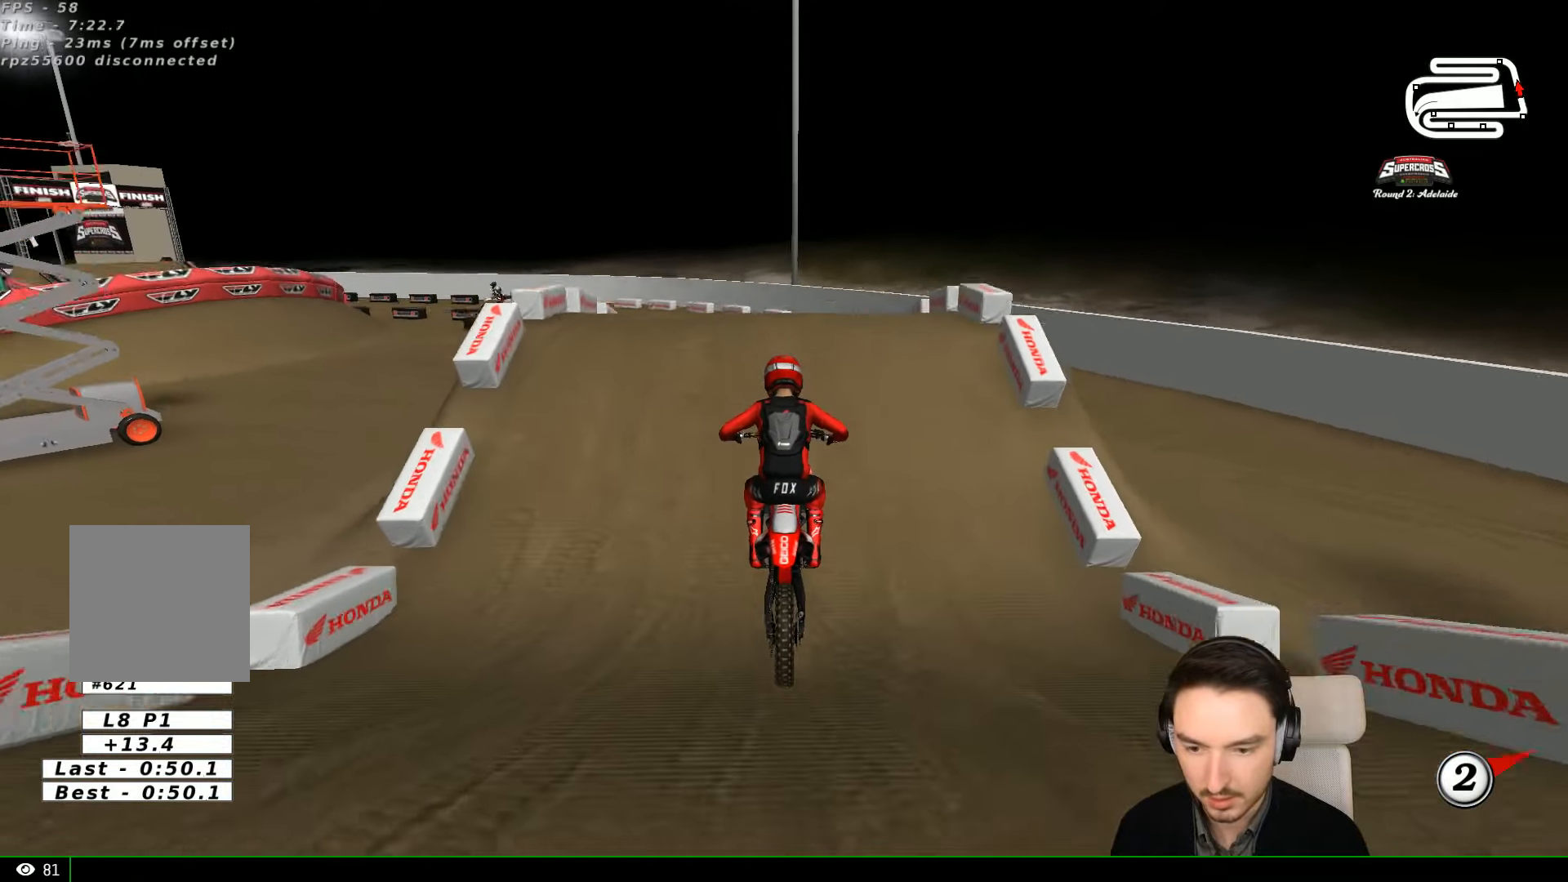
{"dt_ms": 500, "buttons": [], "left_stick": "down-left", "events": [[133, "R2", "up"], [167, "left_stick", "left"], [233, "A", "down"], [333, "A", "up"], [433, "left_stick", "down-left"]]}
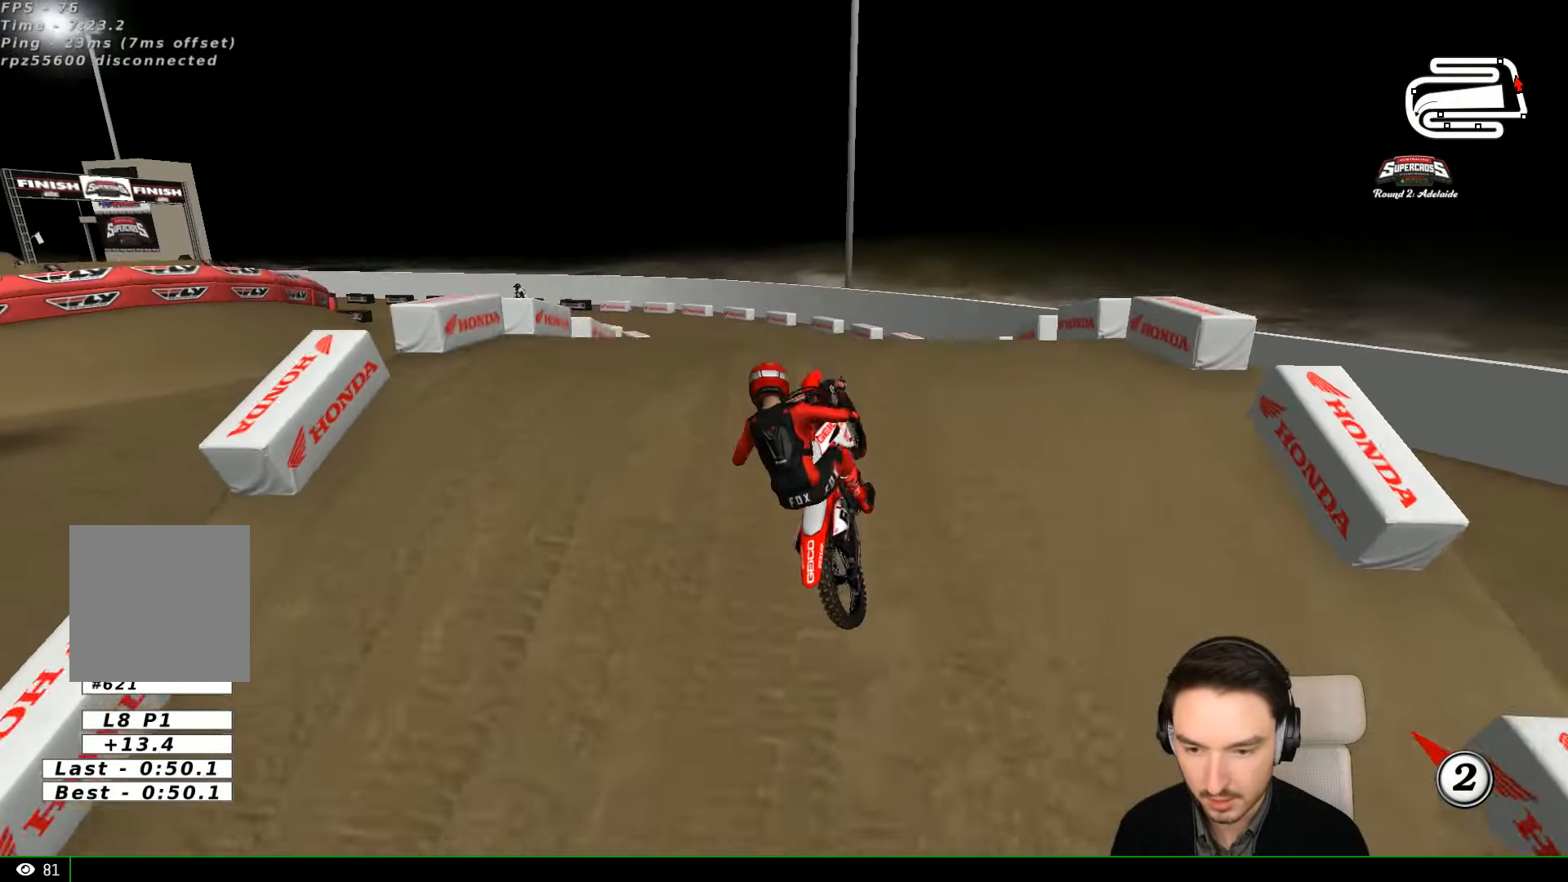
{"dt_ms": 500, "buttons": ["R2"], "left_stick": "down-left", "events": [[33, "left_stick", "down"], [333, "R2", "down"], [367, "left_stick", "down-left"]]}
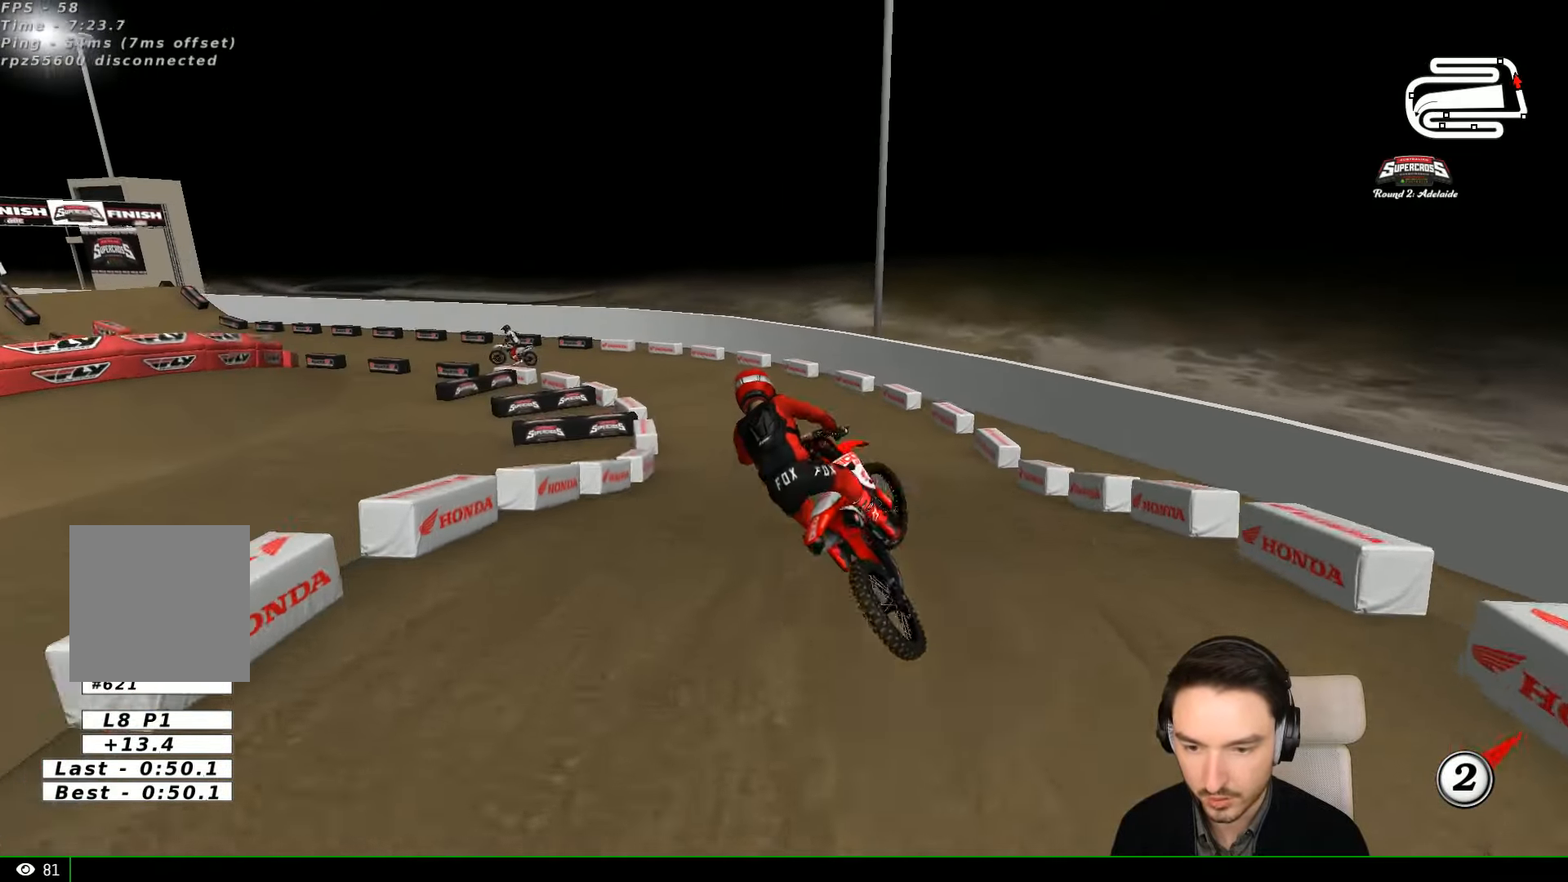
{"dt_ms": 500, "buttons": ["R2"], "left_stick": "center", "events": [[233, "left_stick", "right"], [400, "left_stick", "center"]]}
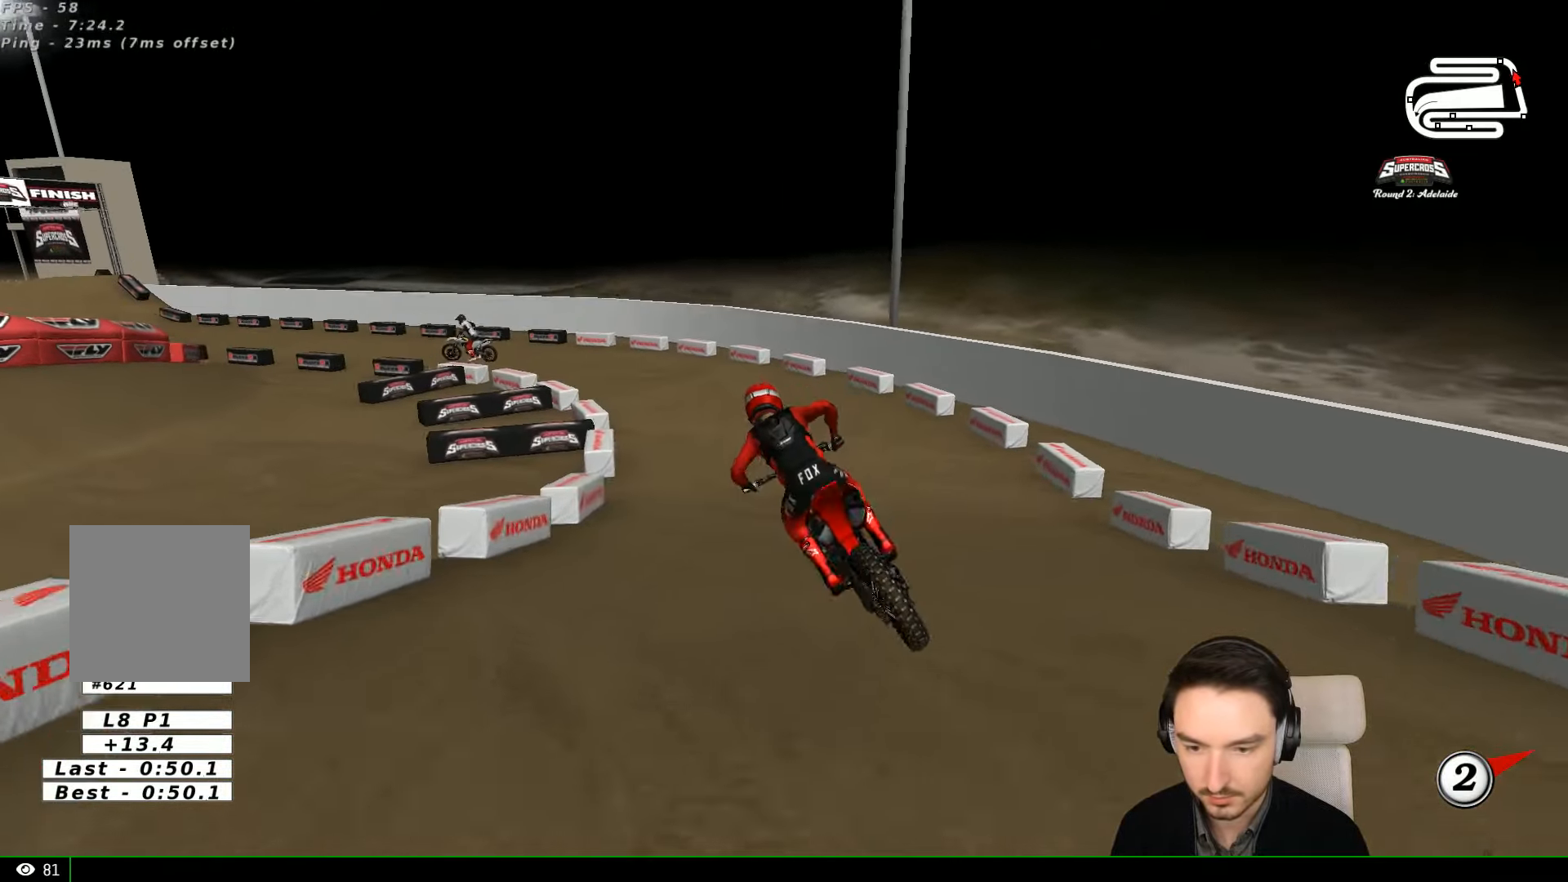
{"dt_ms": 500, "buttons": ["R2"], "left_stick": "center", "events": [[133, "left_stick", "right"], [233, "left_stick", "center"]]}
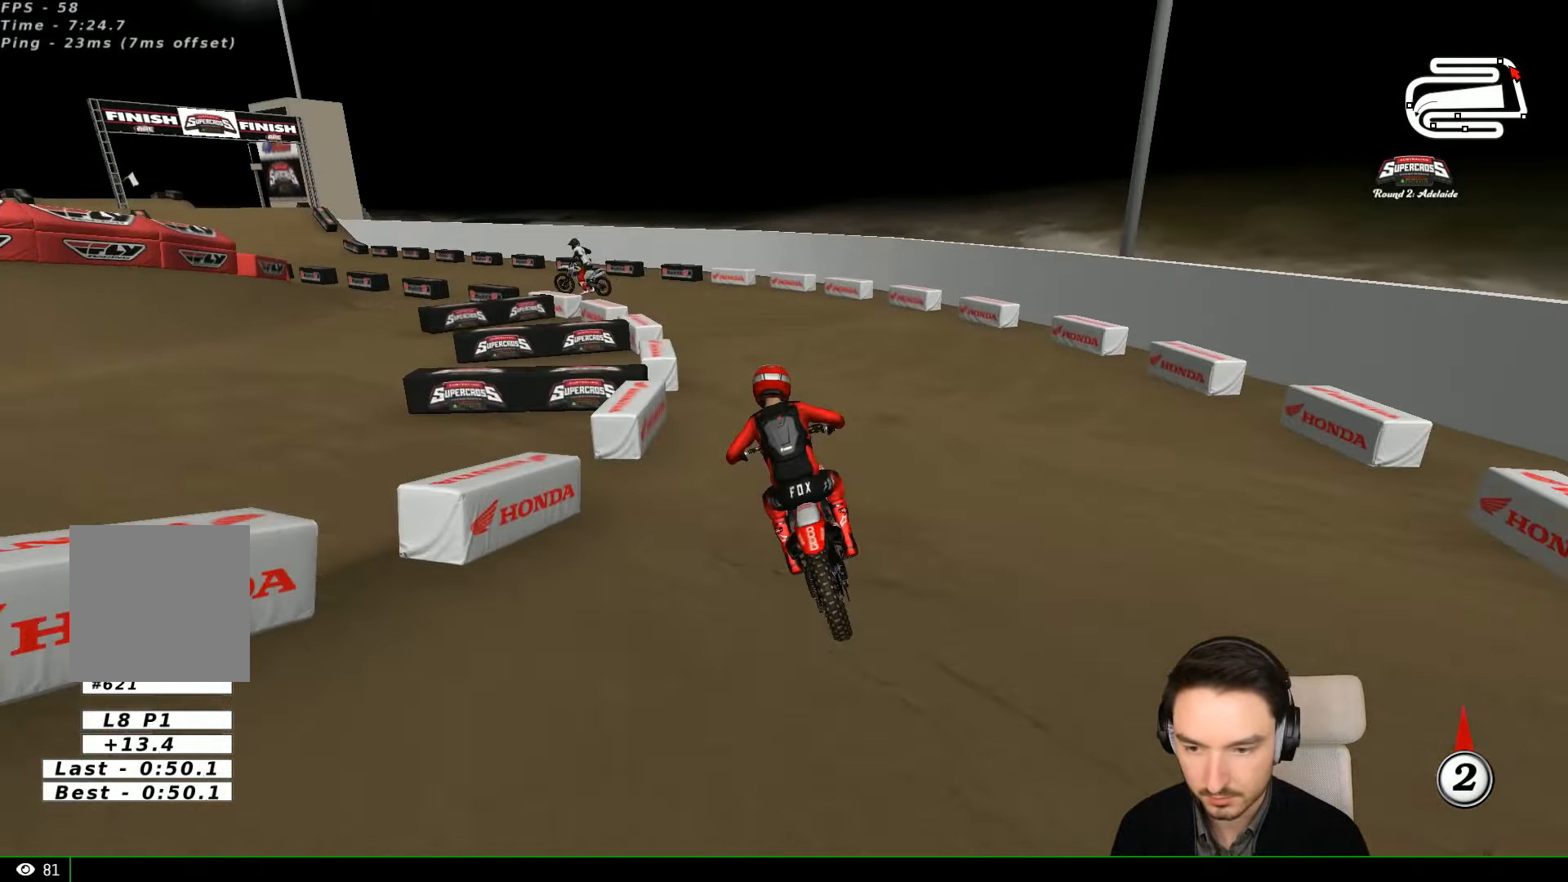
{"dt_ms": 500, "buttons": [], "left_stick": "center", "events": [[100, "R2", "up"], [133, "left_stick", "left"], [333, "left_stick", "center"]]}
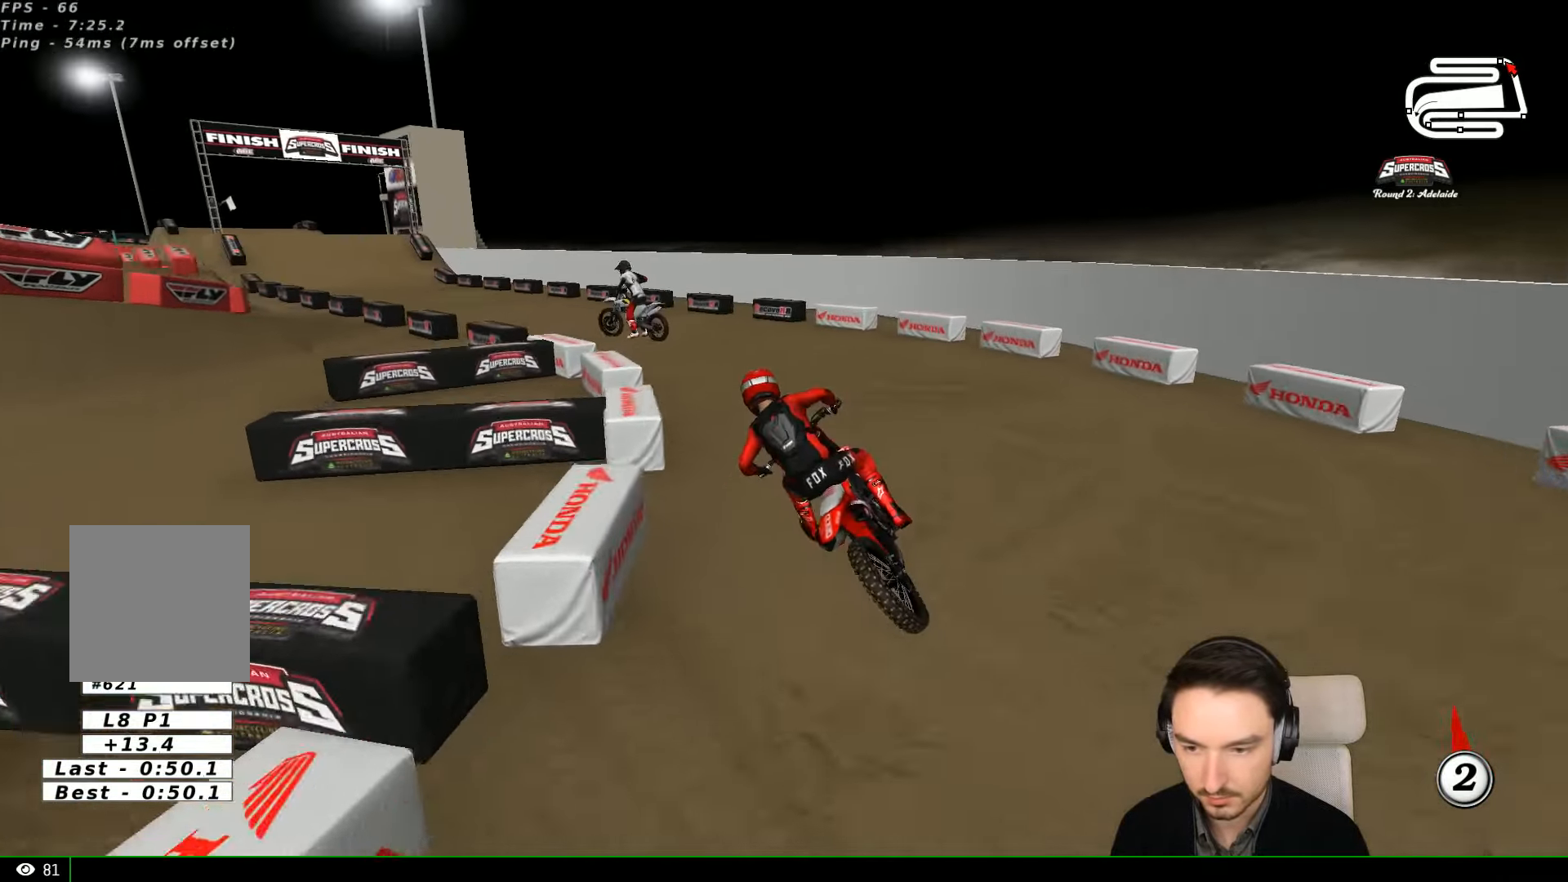
{"dt_ms": 500, "buttons": [], "left_stick": "right", "events": [[100, "A", "down"], [133, "L2", "down"], [200, "A", "up"], [233, "L2", "up"], [233, "left_stick", "right"], [400, "R2", "down"], [500, "R2", "up"]]}
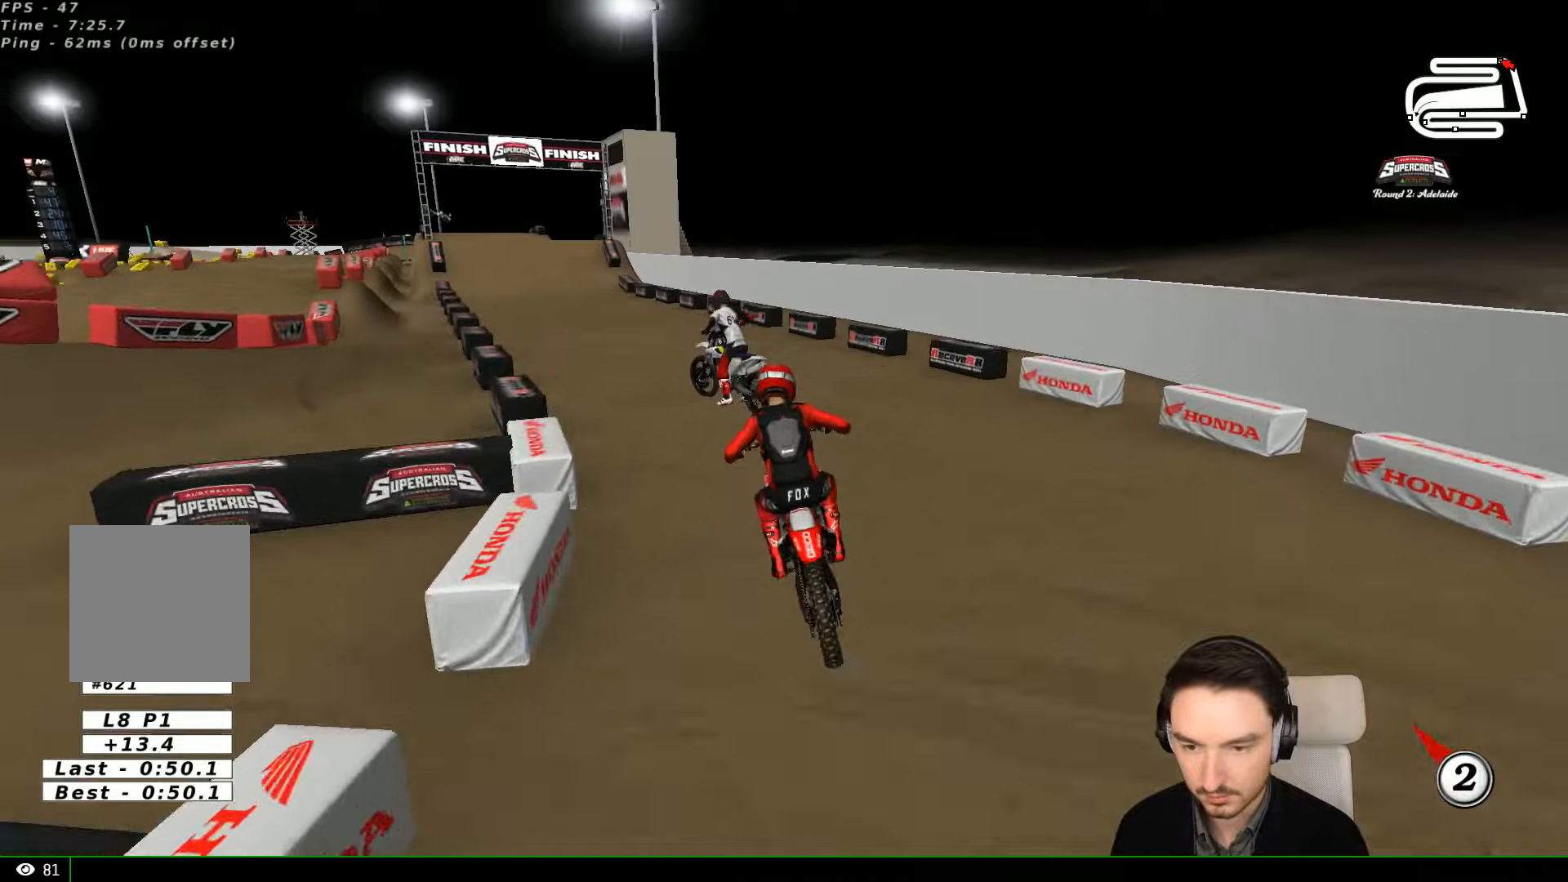
{"dt_ms": 500, "buttons": [], "left_stick": "left", "events": [[33, "left_stick", "center"], [100, "R2", "down"], [200, "R2", "up"], [300, "left_stick", "left"]]}
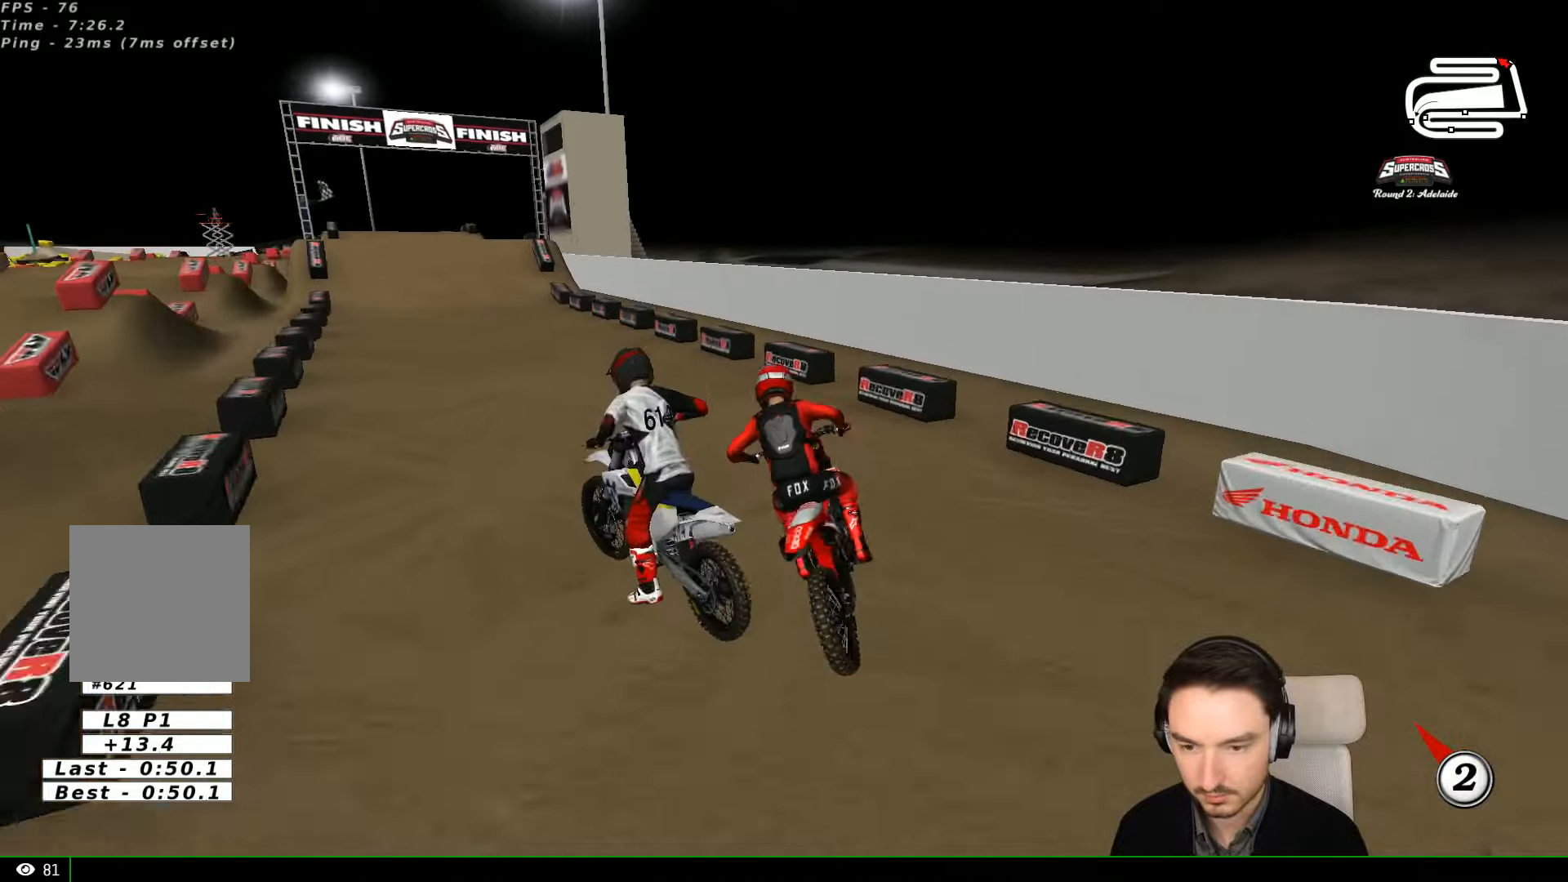
{"dt_ms": 500, "buttons": ["R2"], "left_stick": "left", "events": [[100, "left_stick", "center"], [200, "R2", "down"], [400, "left_stick", "left"]]}
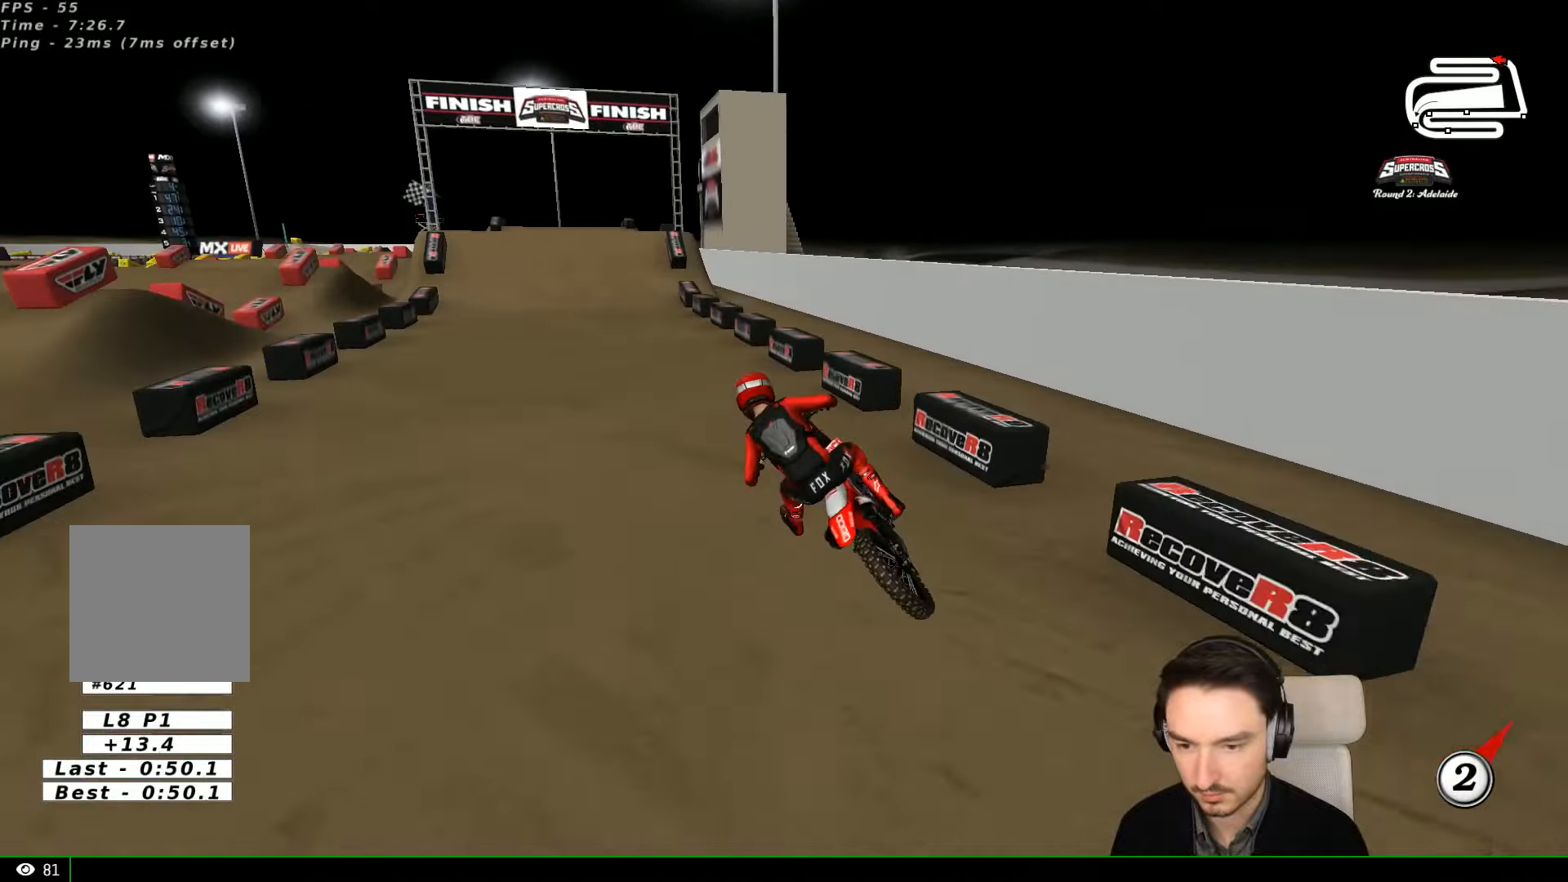
{"dt_ms": 500, "buttons": ["R2"], "left_stick": "right", "events": [[66, "left_stick", "center"], [200, "left_stick", "right"]]}
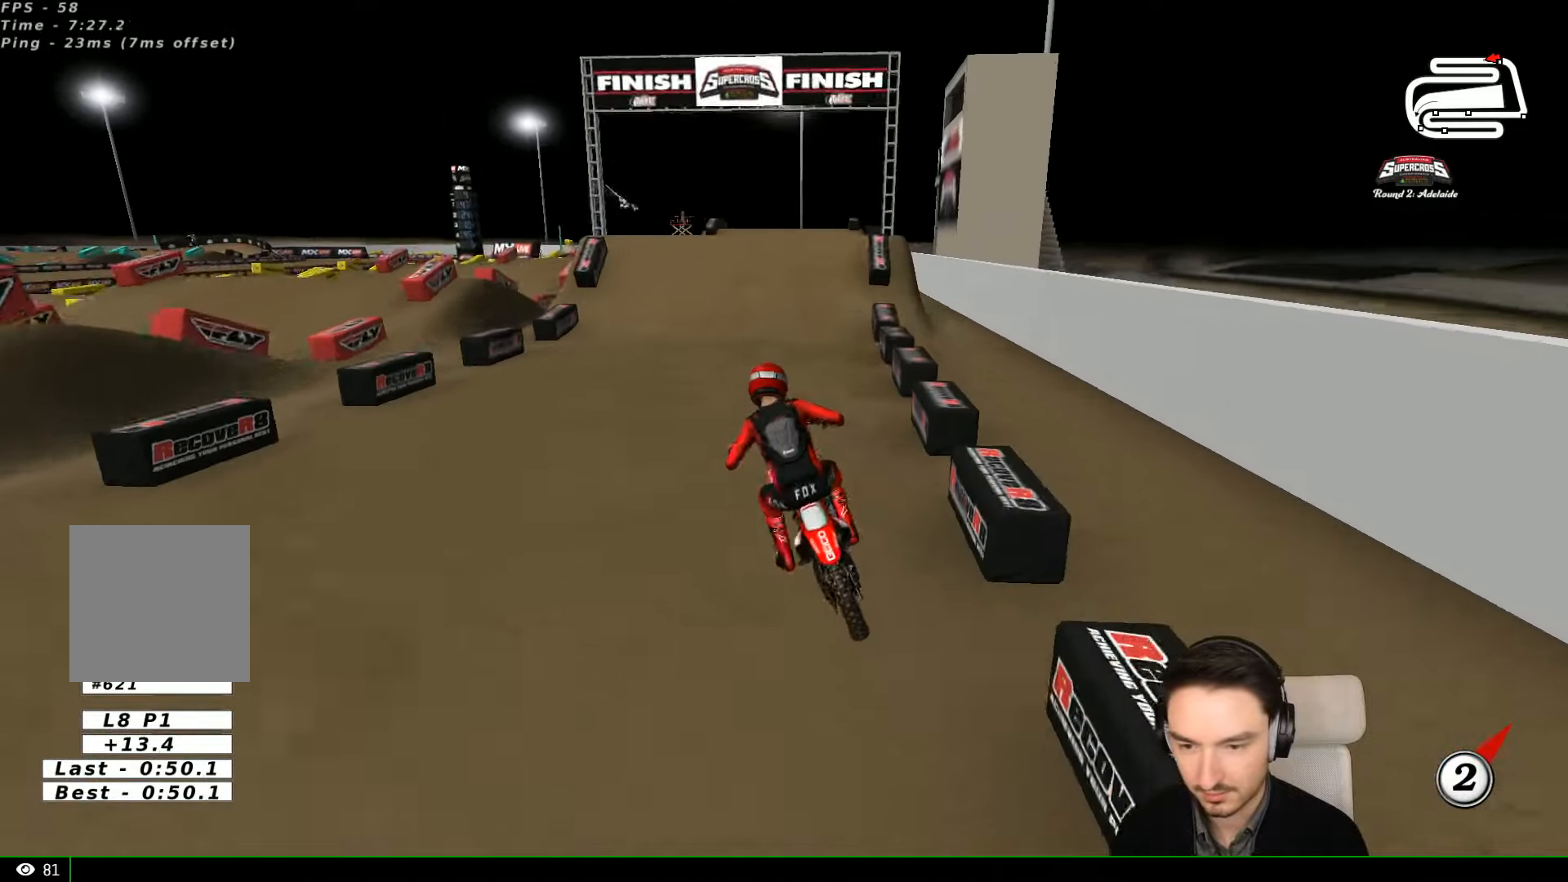
{"dt_ms": 500, "buttons": ["R2"], "left_stick": "center", "events": [[100, "B", "down"], [200, "B", "up"], [266, "left_stick", "center"]]}
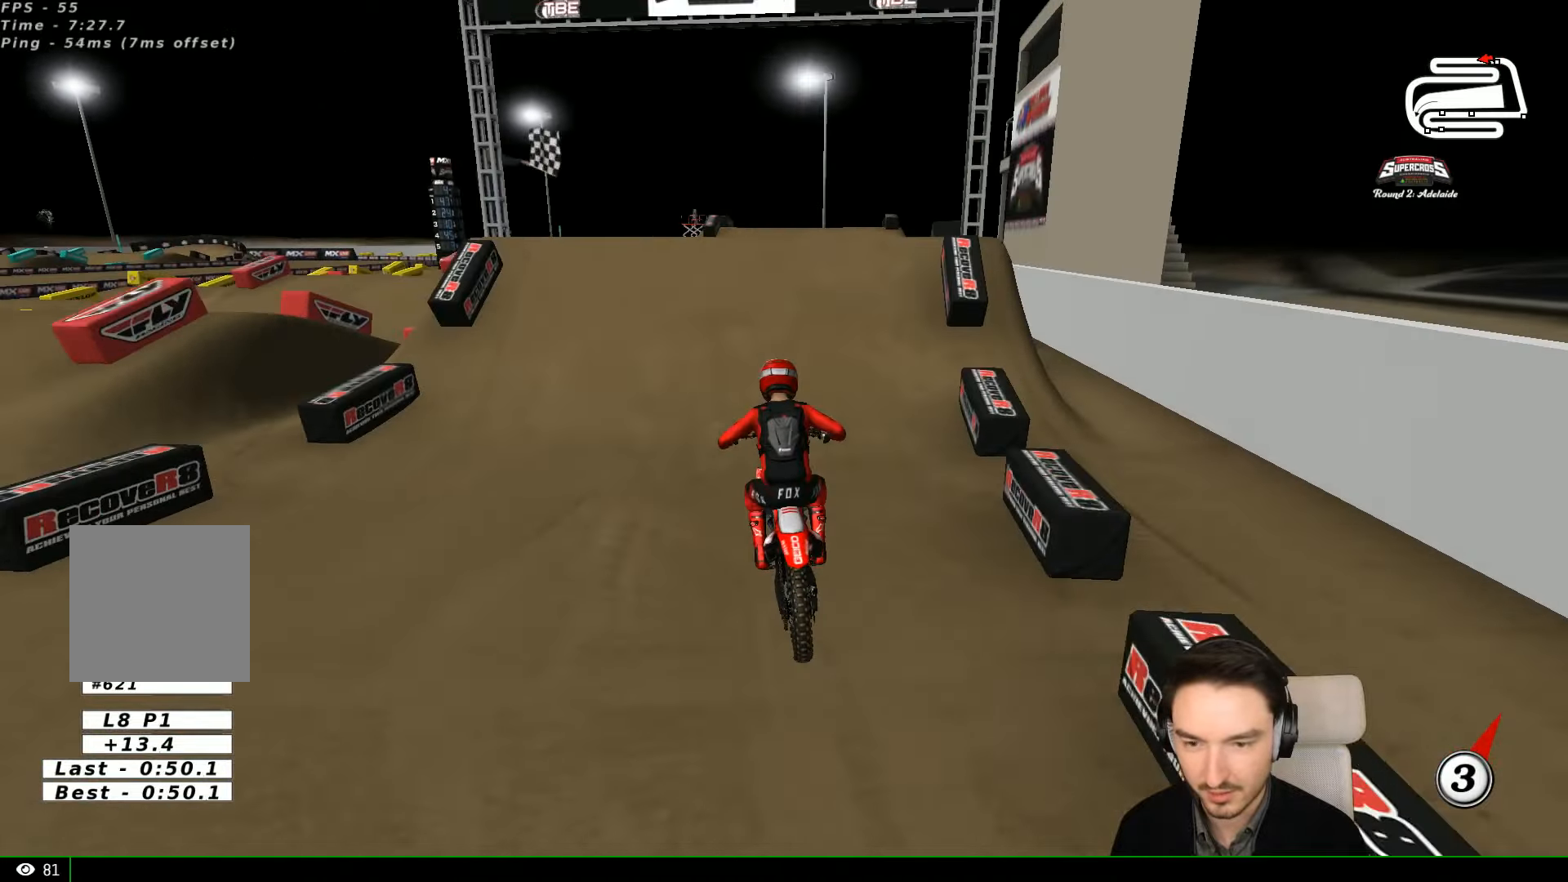
{"dt_ms": 500, "buttons": [], "left_stick": "down", "events": [[266, "R2", "up"], [266, "left_stick", "right"], [500, "left_stick", "down"]]}
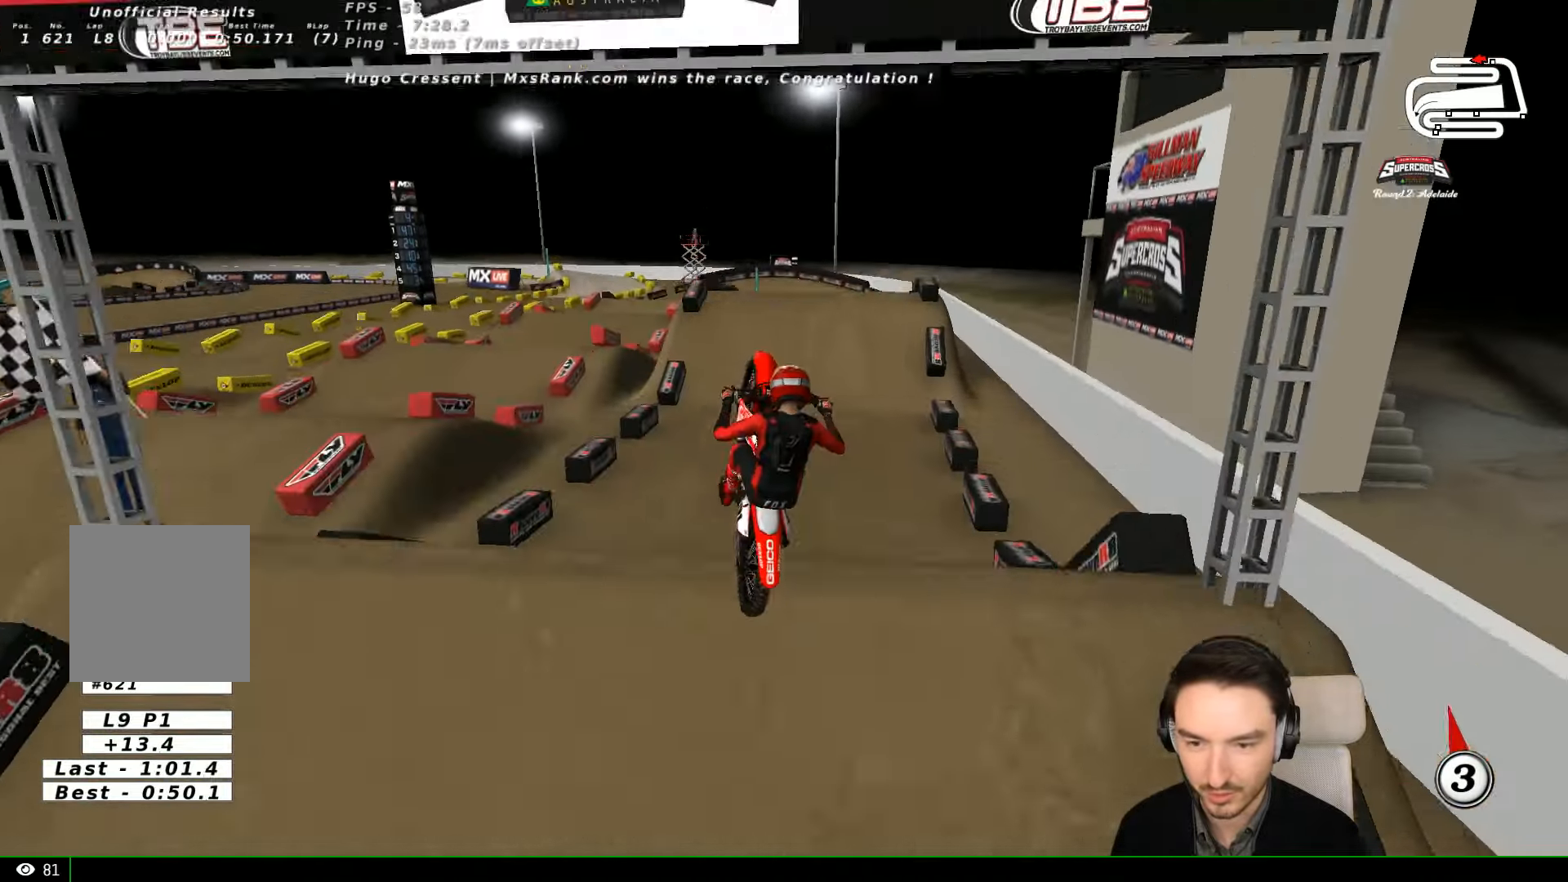
{"dt_ms": 500, "buttons": [], "left_stick": "down-right", "events": [[66, "left_stick", "down-left"], [466, "left_stick", "down-right"]]}
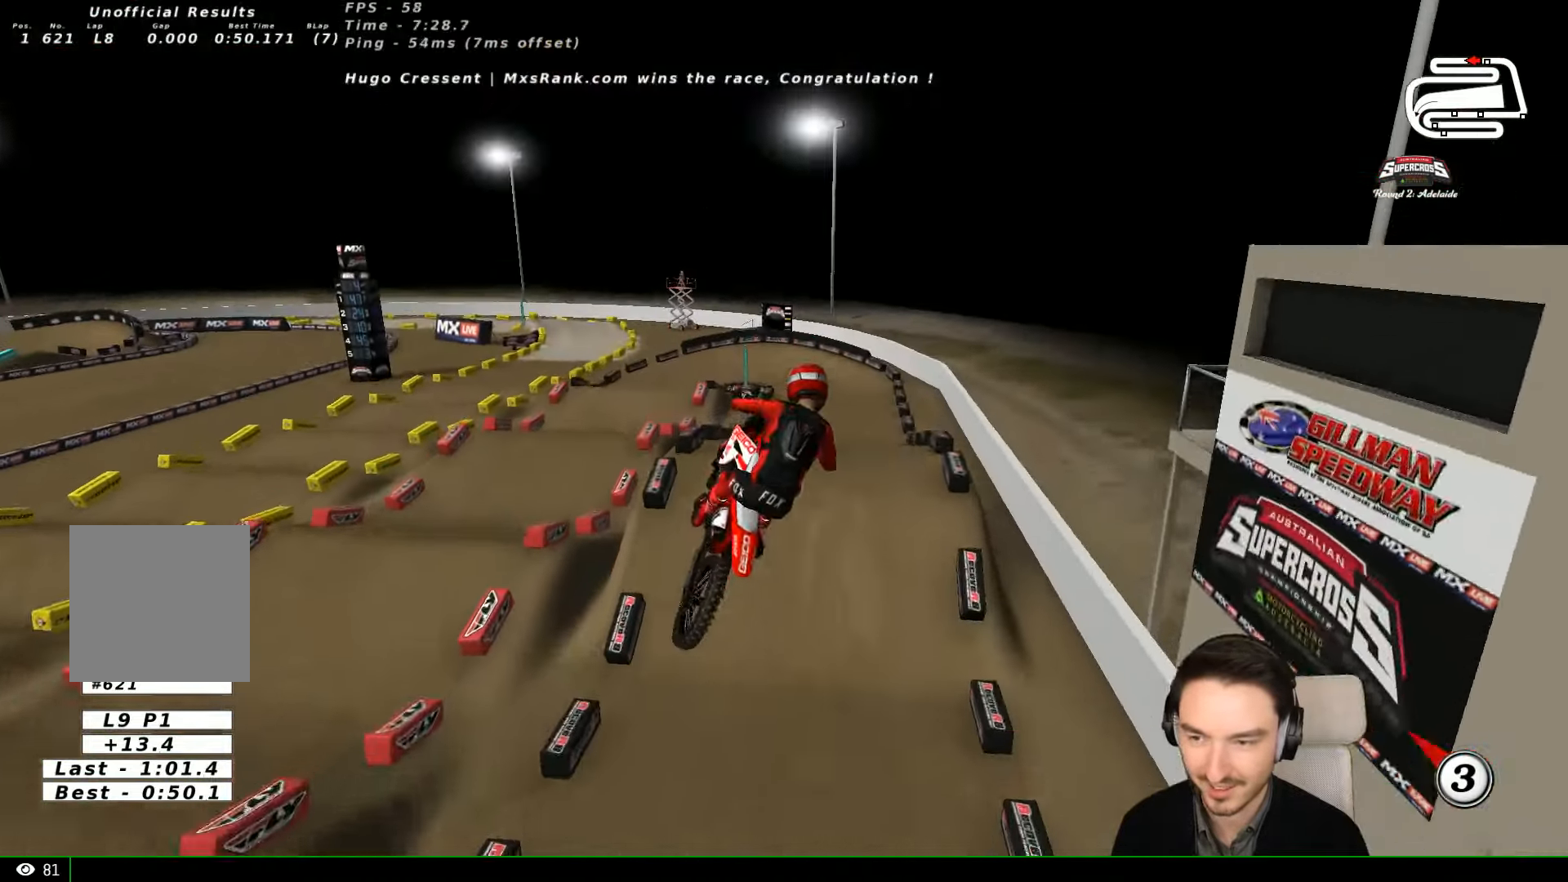
{"dt_ms": 500, "buttons": [], "left_stick": "down-right", "events": [[200, "left_stick", "left"], [400, "left_stick", "down-right"]]}
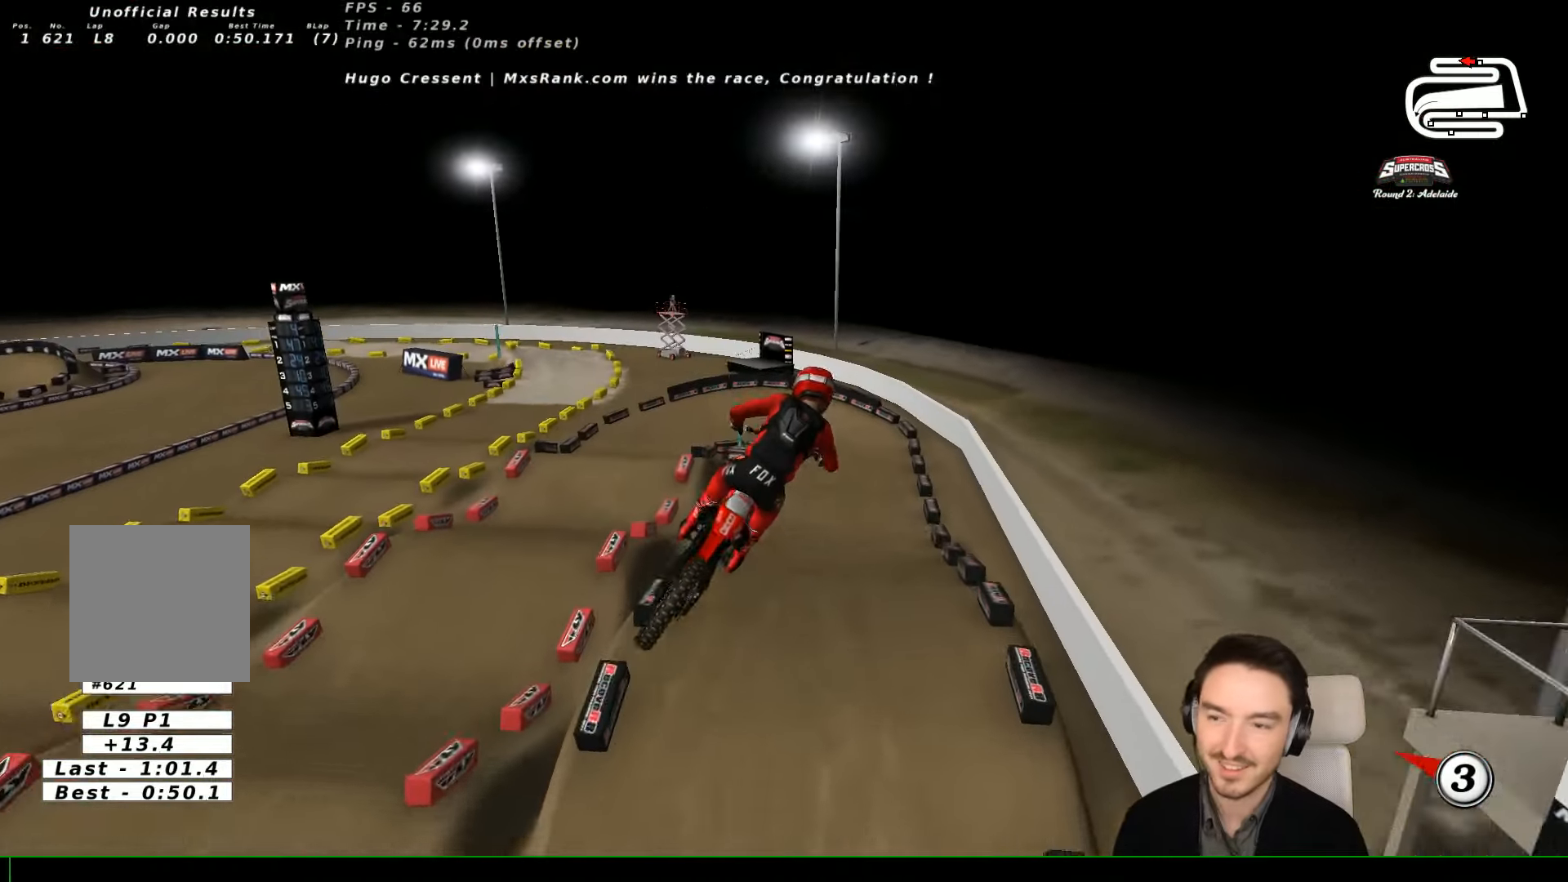
{"dt_ms": 500, "buttons": [], "left_stick": "down", "events": [[66, "R2", "down"], [66, "left_stick", "down"], [166, "R2", "up"], [300, "R2", "down"], [466, "R2", "up"]]}
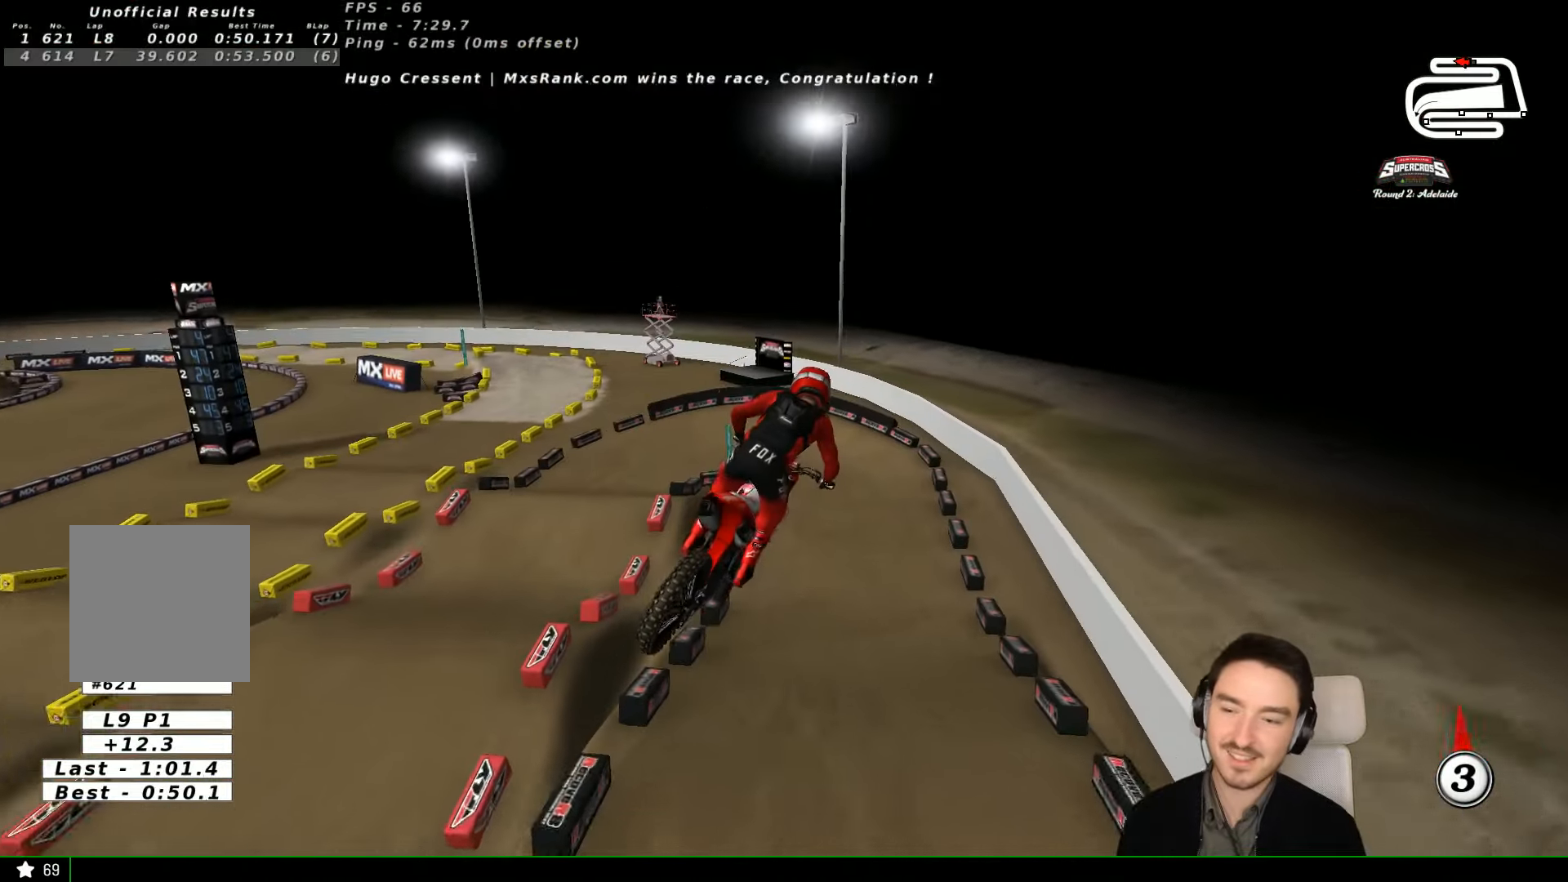
{"dt_ms": 500, "buttons": [], "left_stick": "center", "events": [[366, "left_stick", "center"]]}
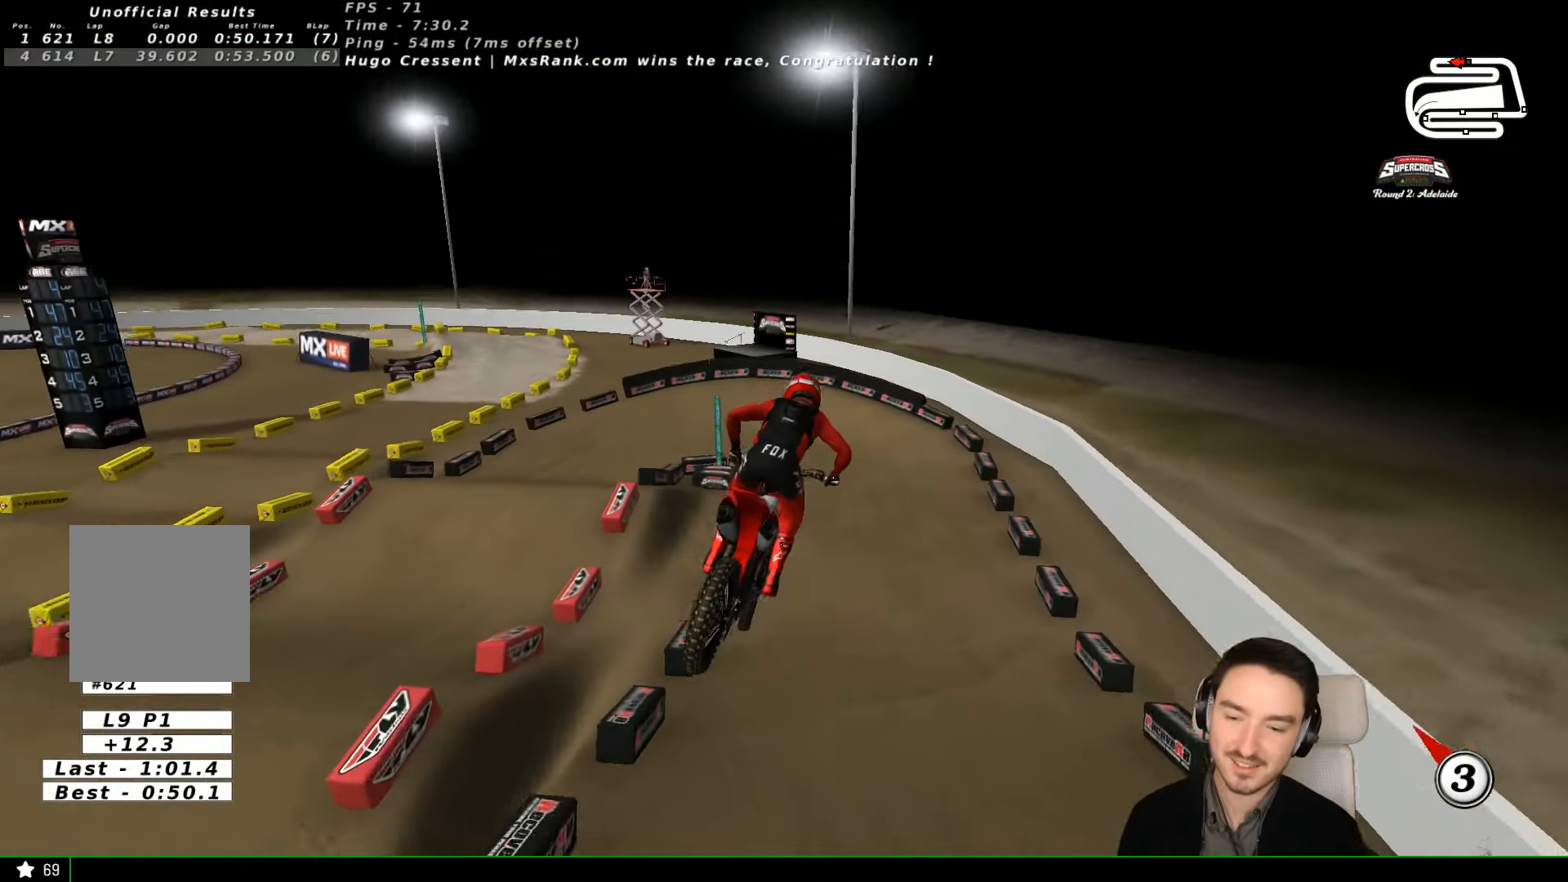
{"dt_ms": 500, "buttons": [], "left_stick": "center", "events": []}
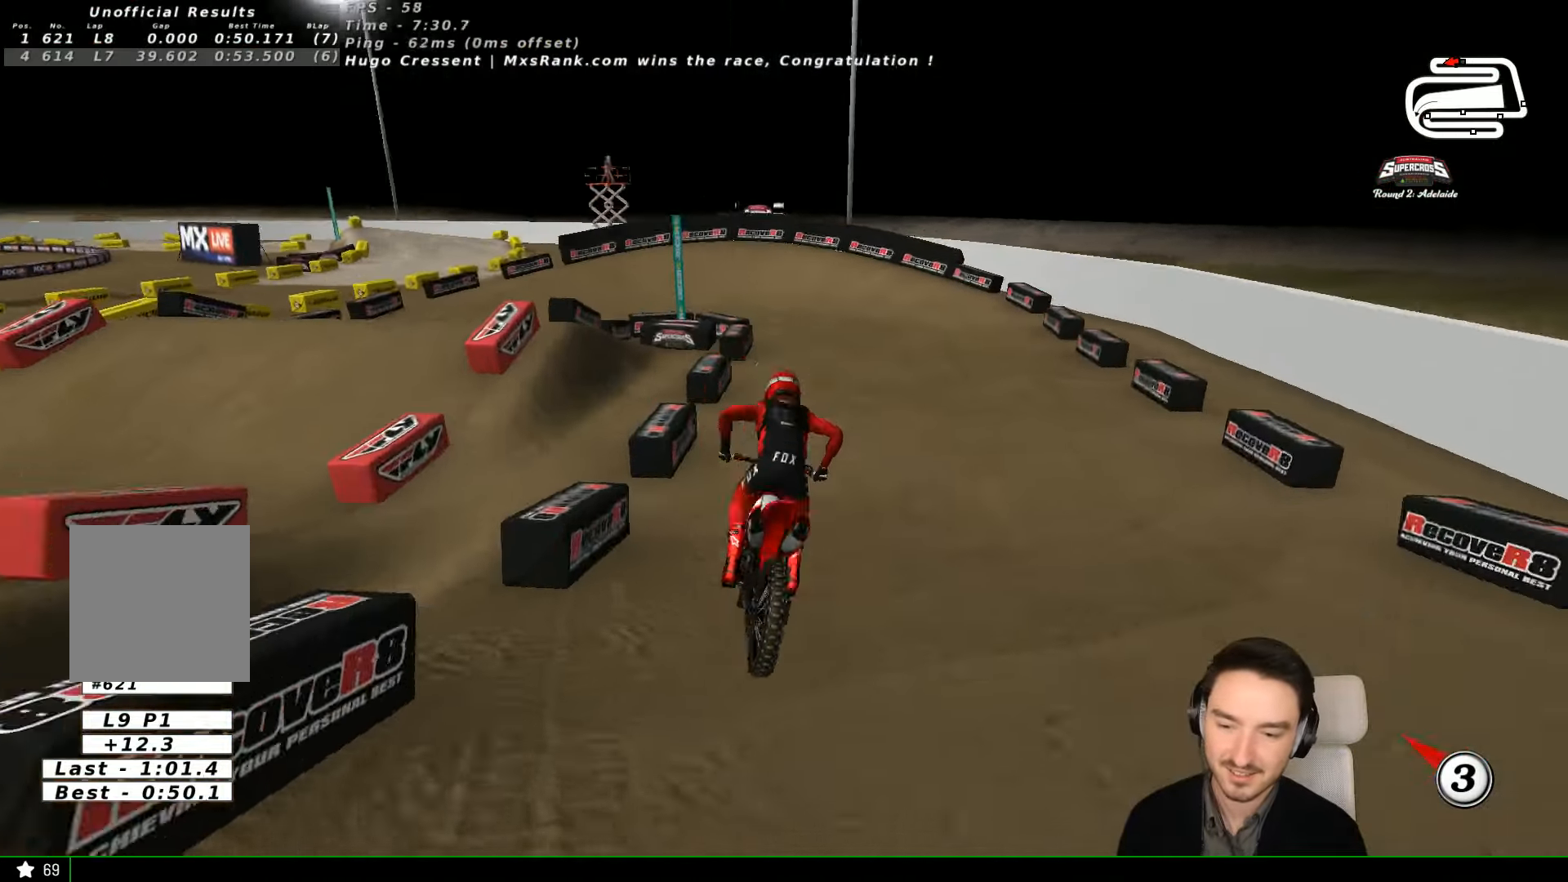
{"dt_ms": 500, "buttons": [], "left_stick": "down-left", "events": [[33, "R2", "down"], [100, "left_stick", "left"], [200, "left_stick", "down-left"], [367, "R2", "up"]]}
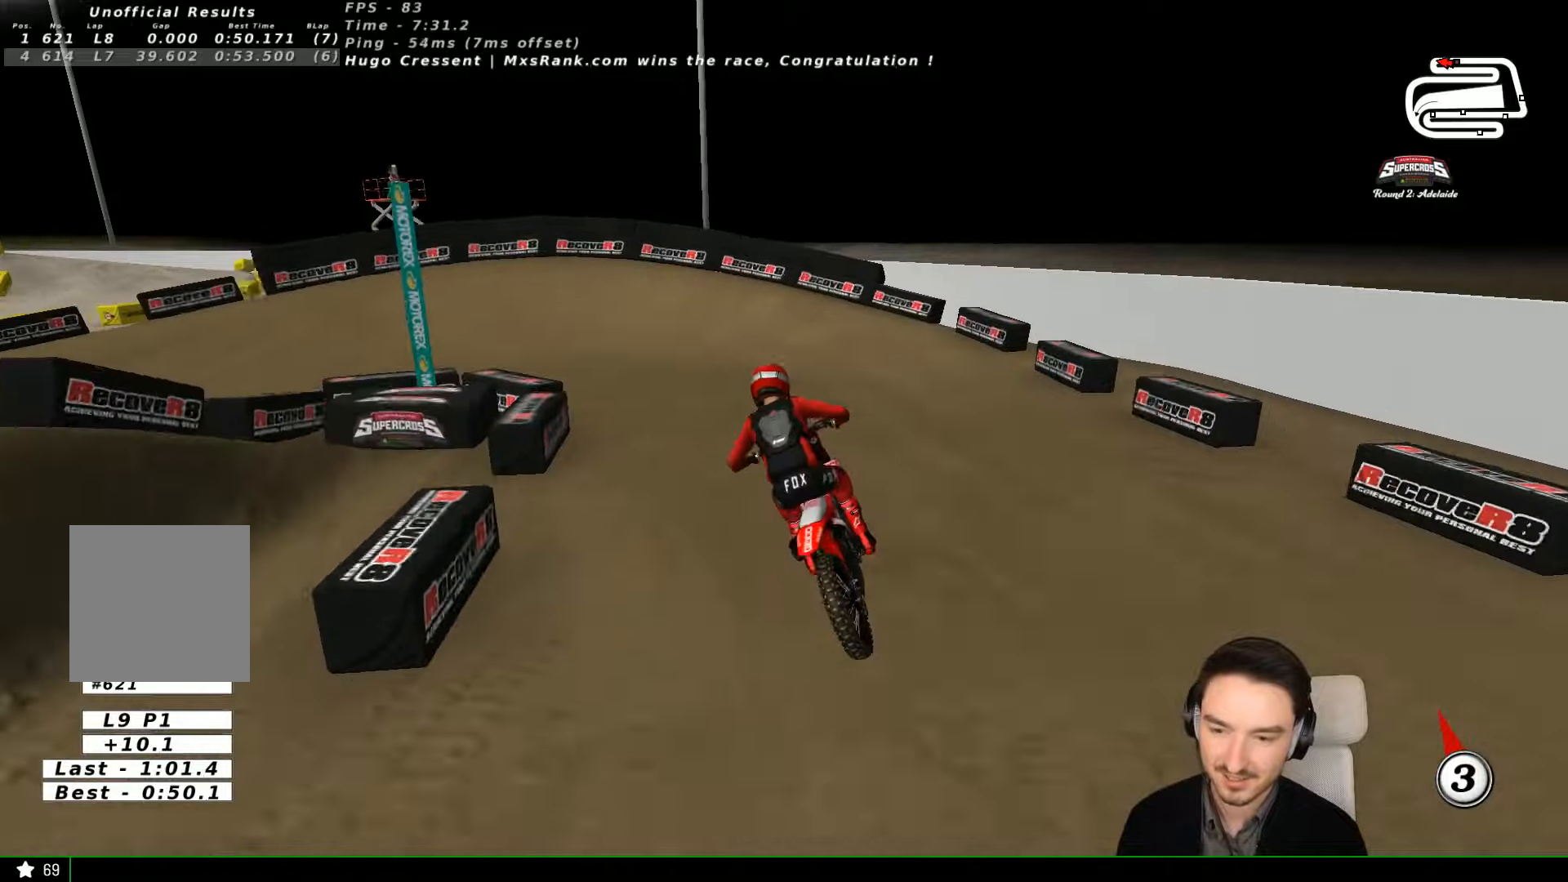
{"dt_ms": 500, "buttons": [], "left_stick": "center", "events": [[167, "left_stick", "center"]]}
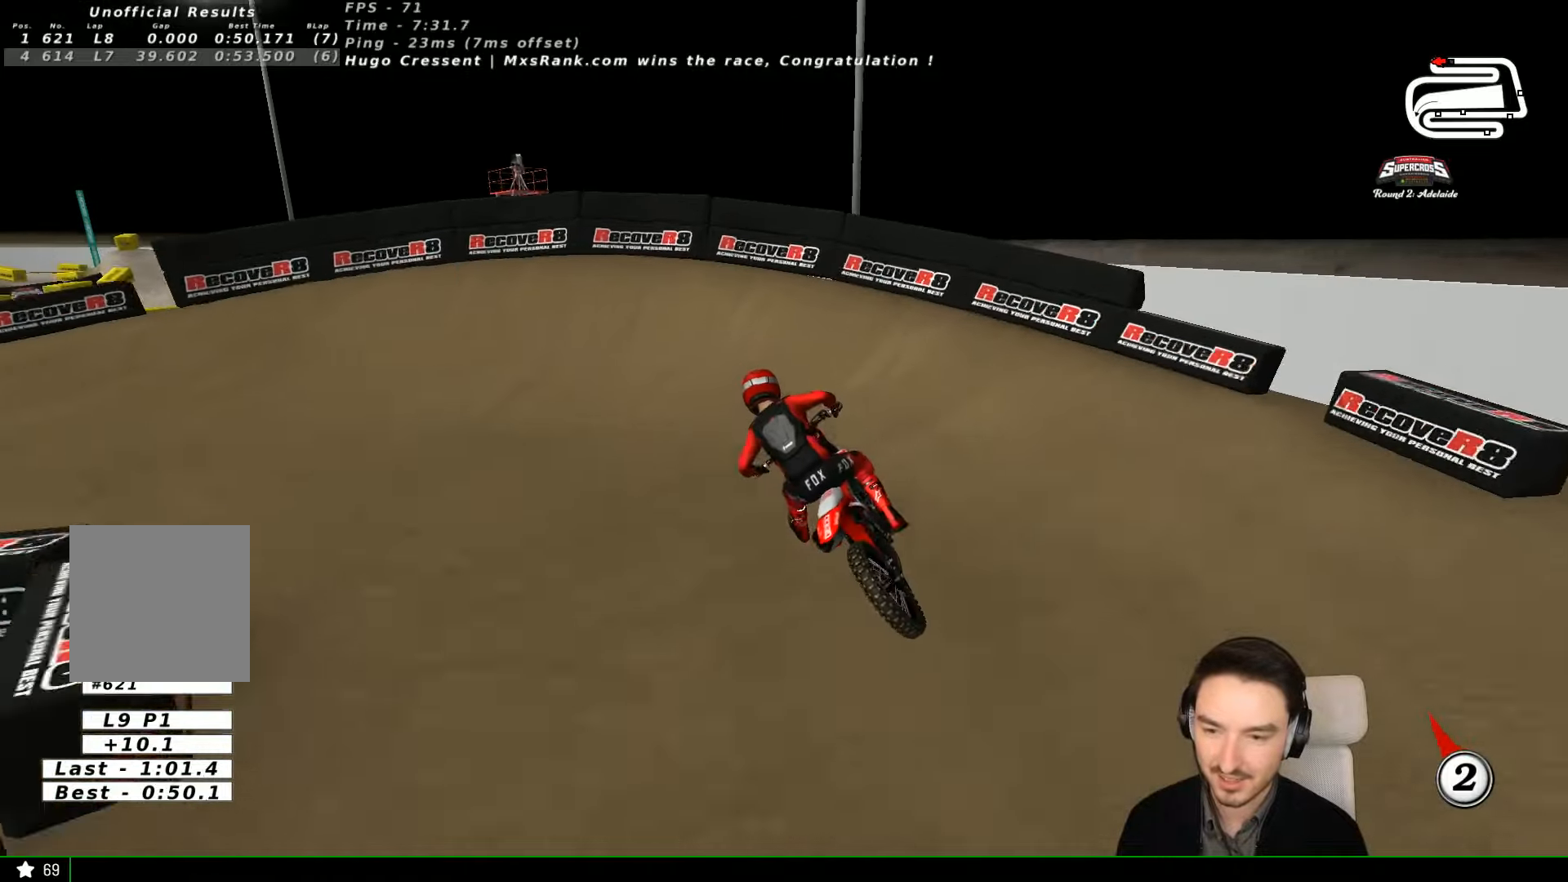
{"dt_ms": 500, "buttons": [], "left_stick": "left", "events": [[34, "X", "down"], [67, "left_stick", "left"], [134, "X", "up"], [167, "L2", "down"], [234, "X", "down"], [334, "A", "down"], [367, "L2", "up"], [367, "X", "up"], [434, "A", "up"]]}
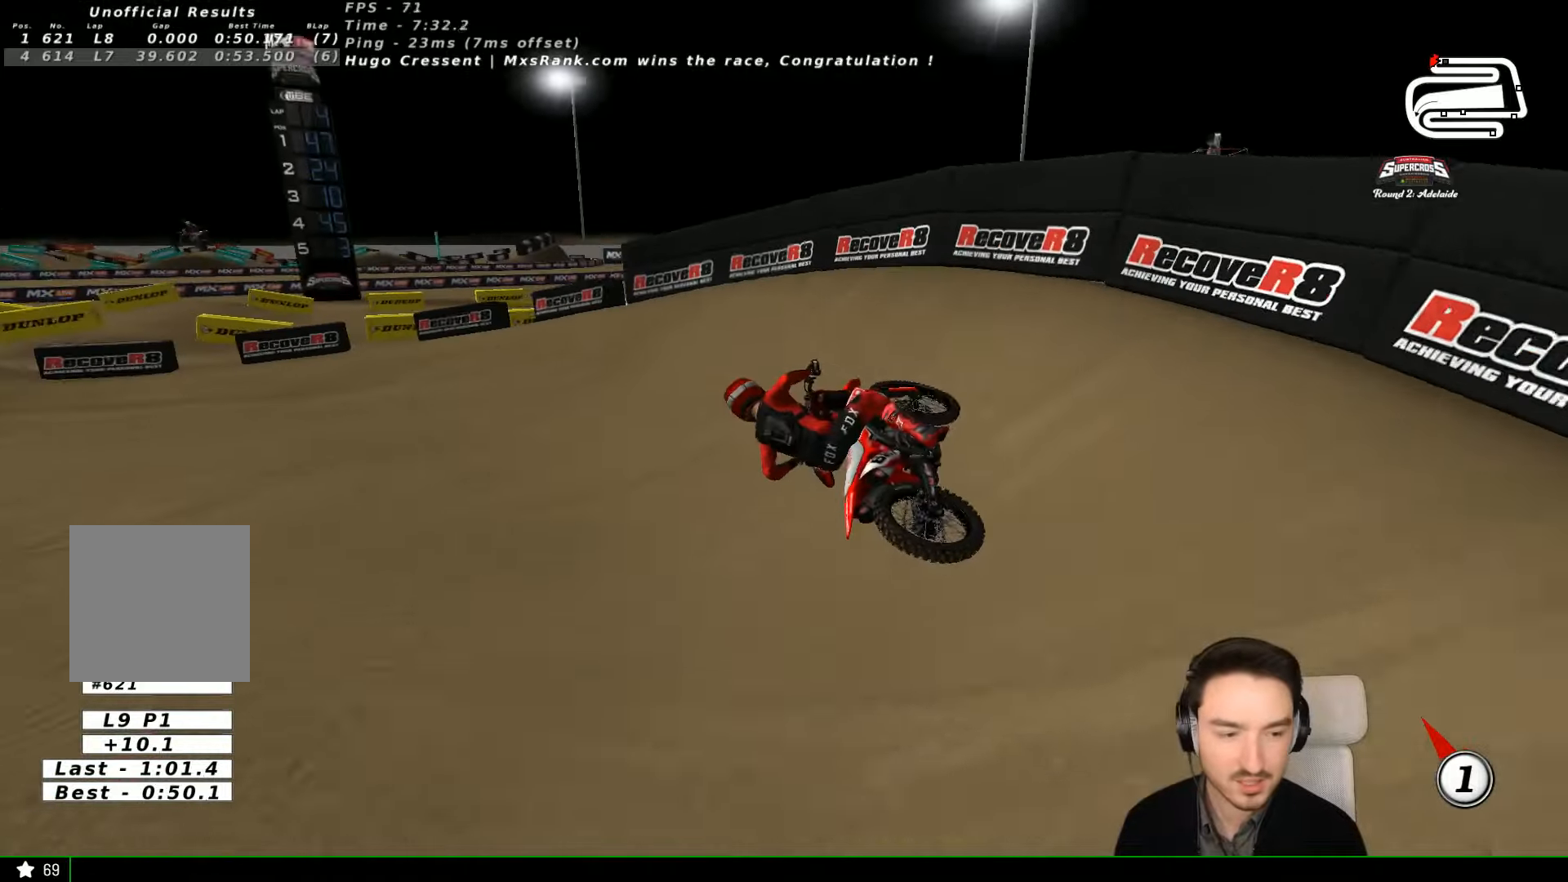
{"dt_ms": 500, "buttons": [], "left_stick": "right", "events": [[134, "left_stick", "center"], [300, "left_stick", "right"]]}